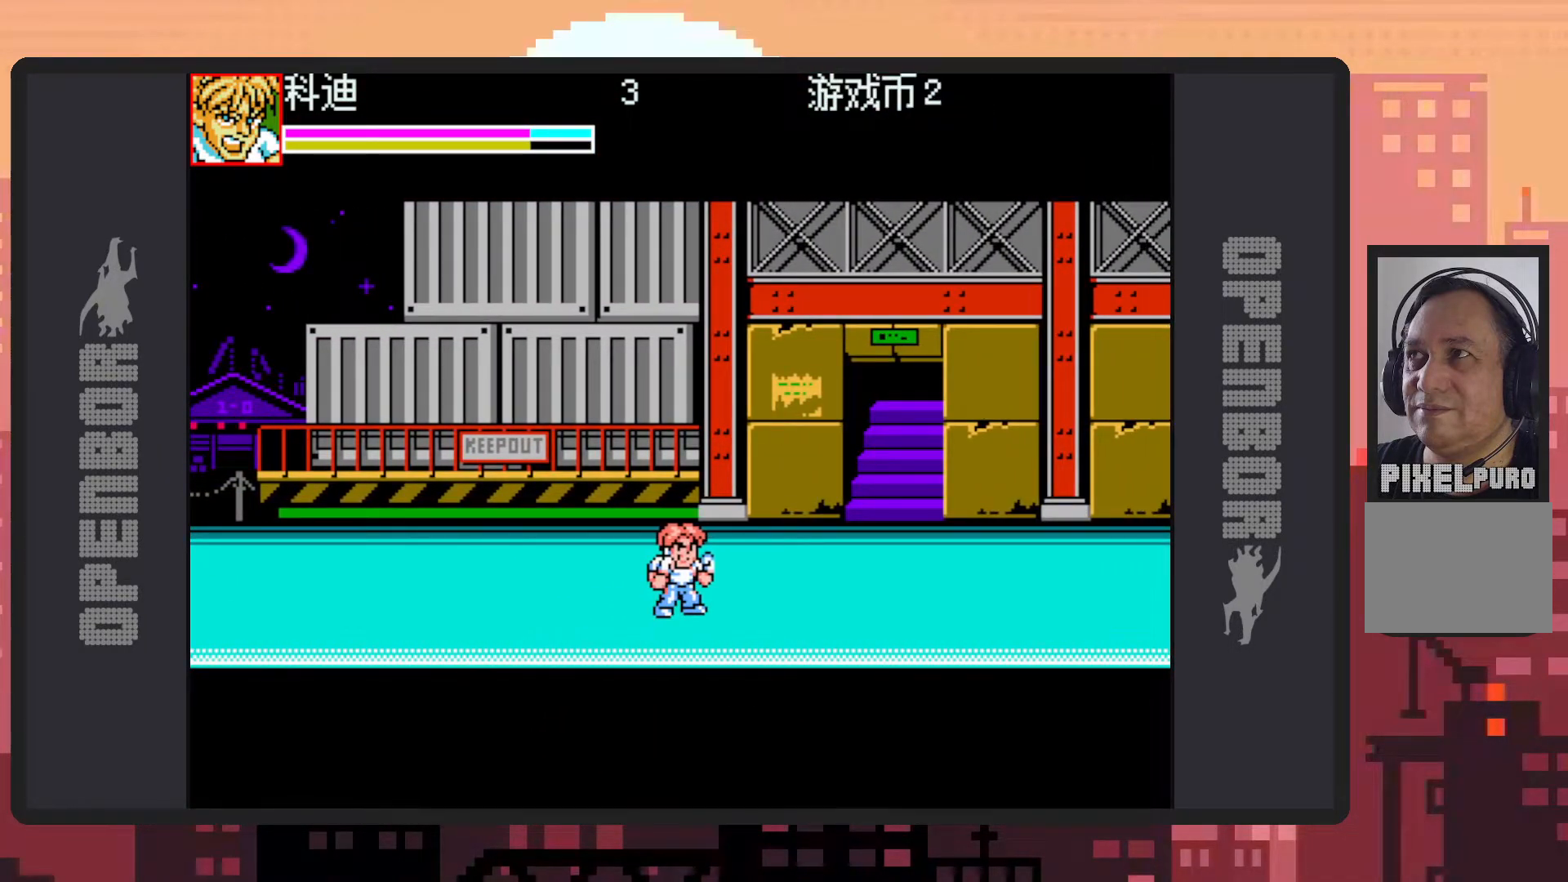
Gameplay with a controller (Nintendo layout); each line is a JSON object with the inputs held at the frame after it. "events" lists button and stick changes between this image and that frame as [ms after this image, input, new state], when the widget could be followed in between. Not read: L2 L3 R2 R3 left_stick right_stick.
{"buttons": [], "events": []}
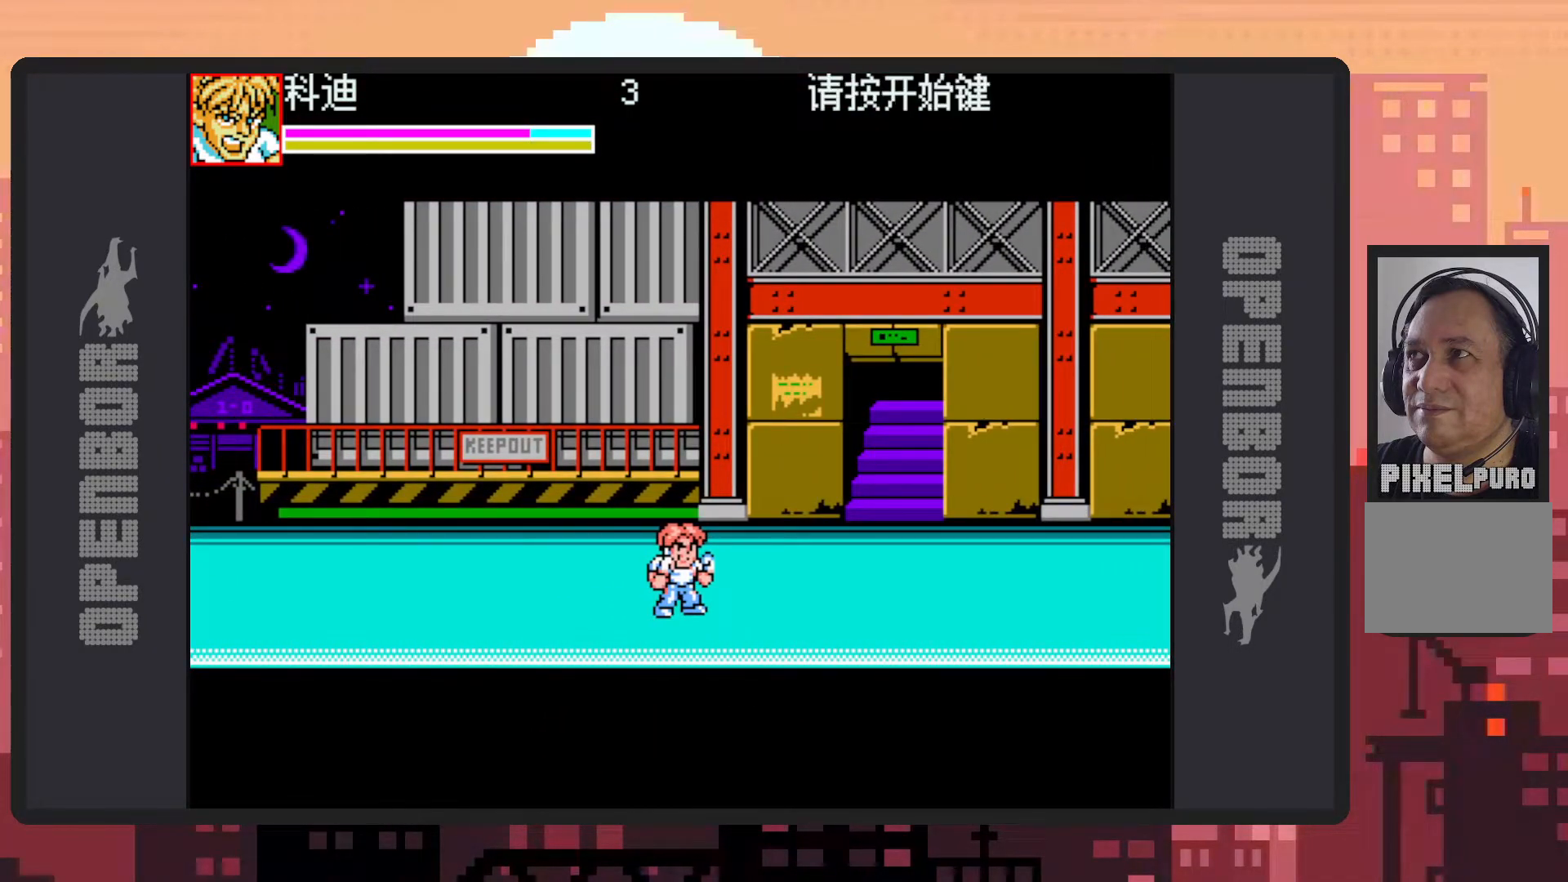
{"buttons": [], "events": [[167, "DPAD_RIGHT", "down"], [417, "DPAD_RIGHT", "up"]]}
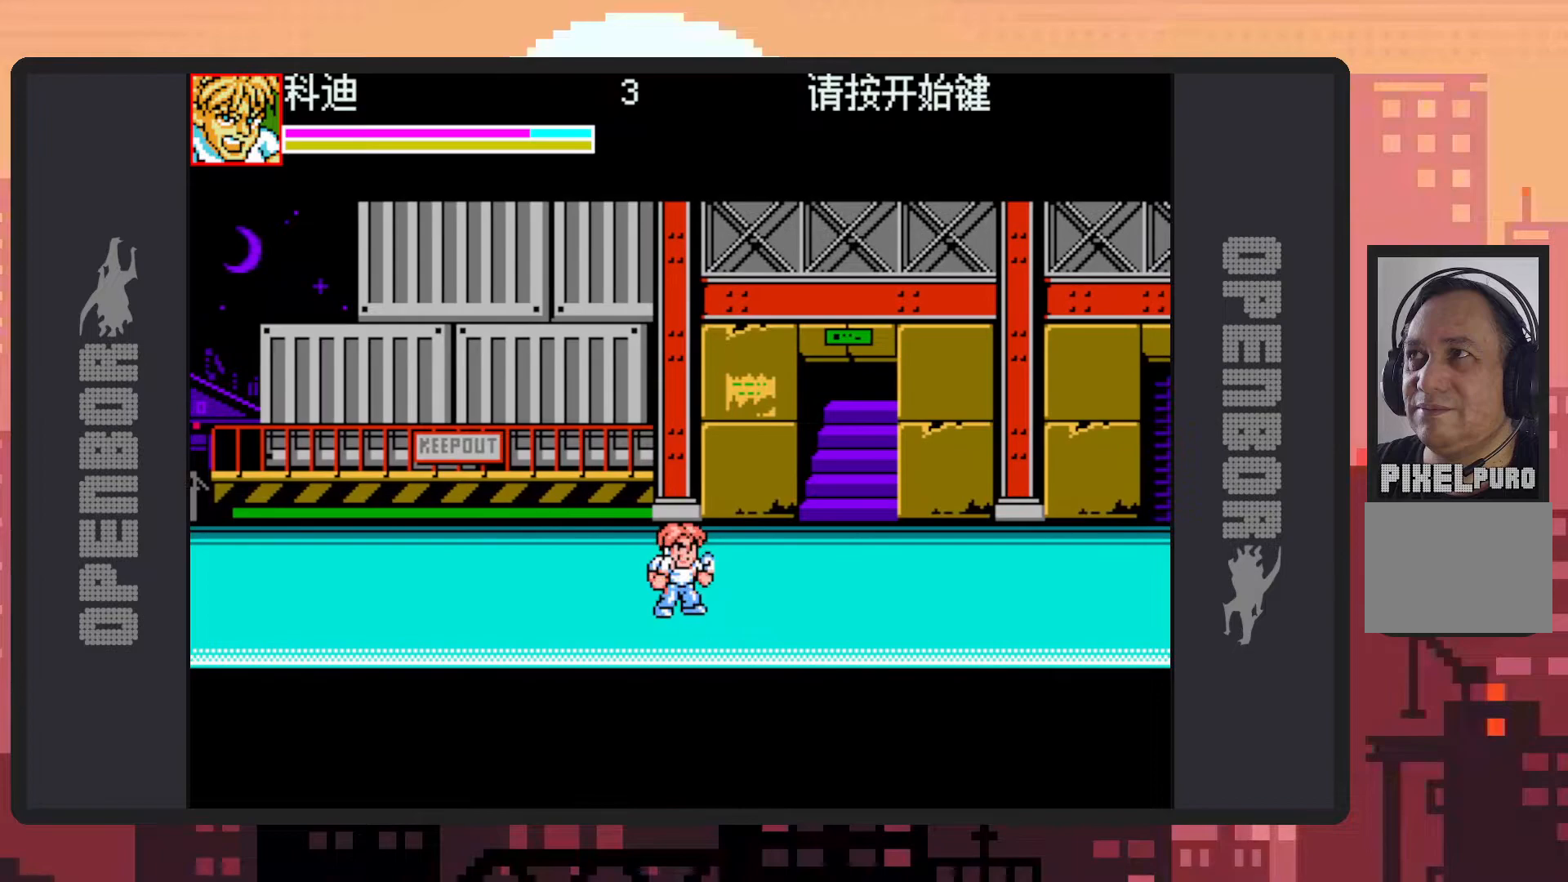
{"buttons": [], "events": [[301, "DPAD_RIGHT", "down"], [451, "DPAD_RIGHT", "up"]]}
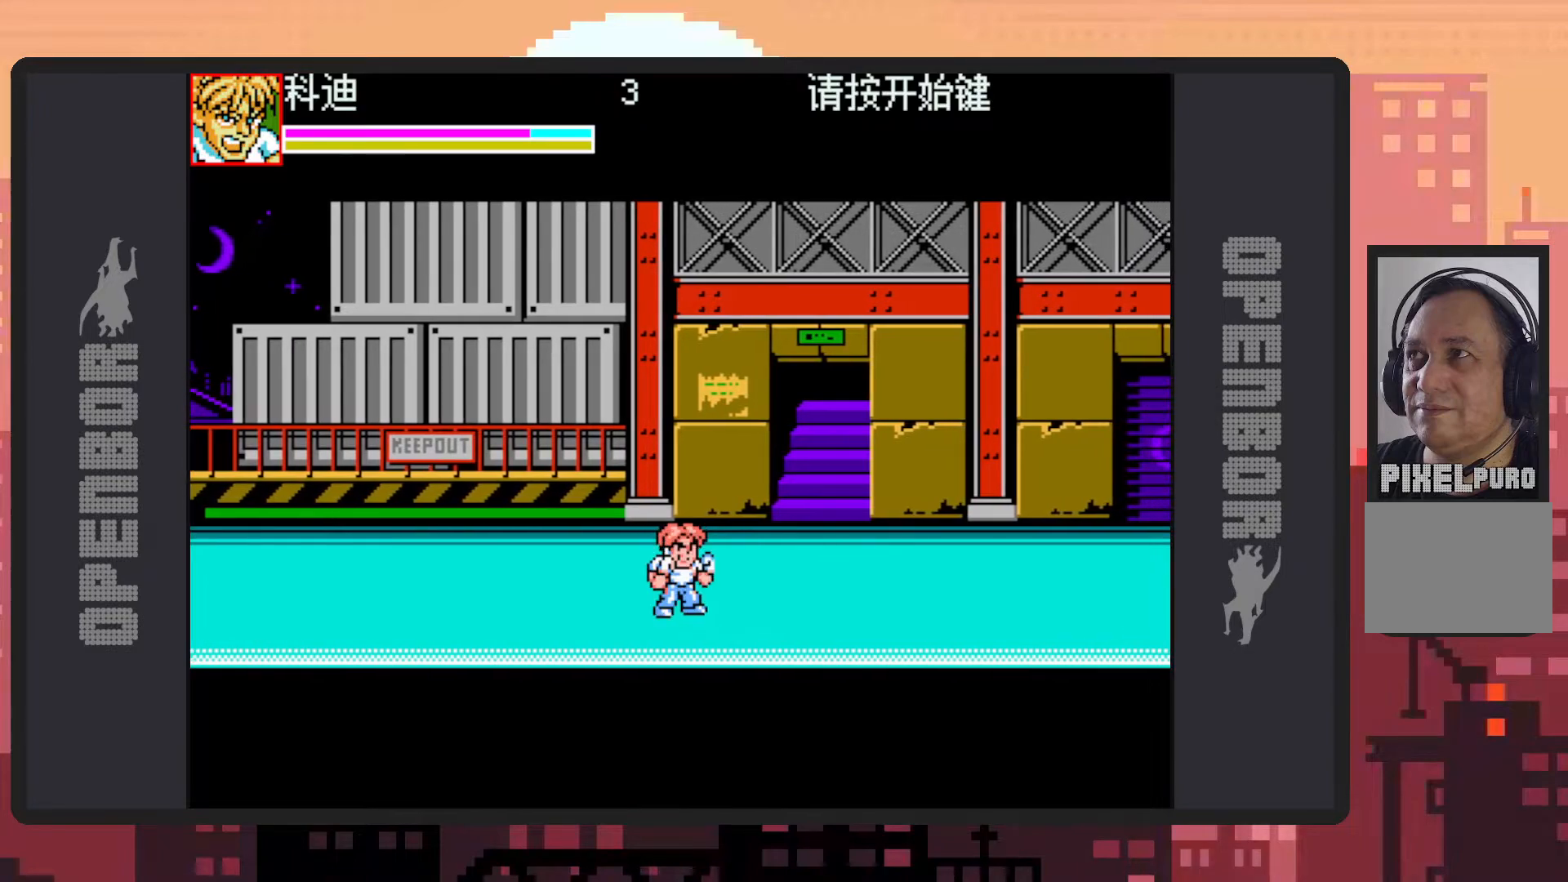
{"buttons": ["DPAD_RIGHT"], "events": [[33, "DPAD_RIGHT", "down"]]}
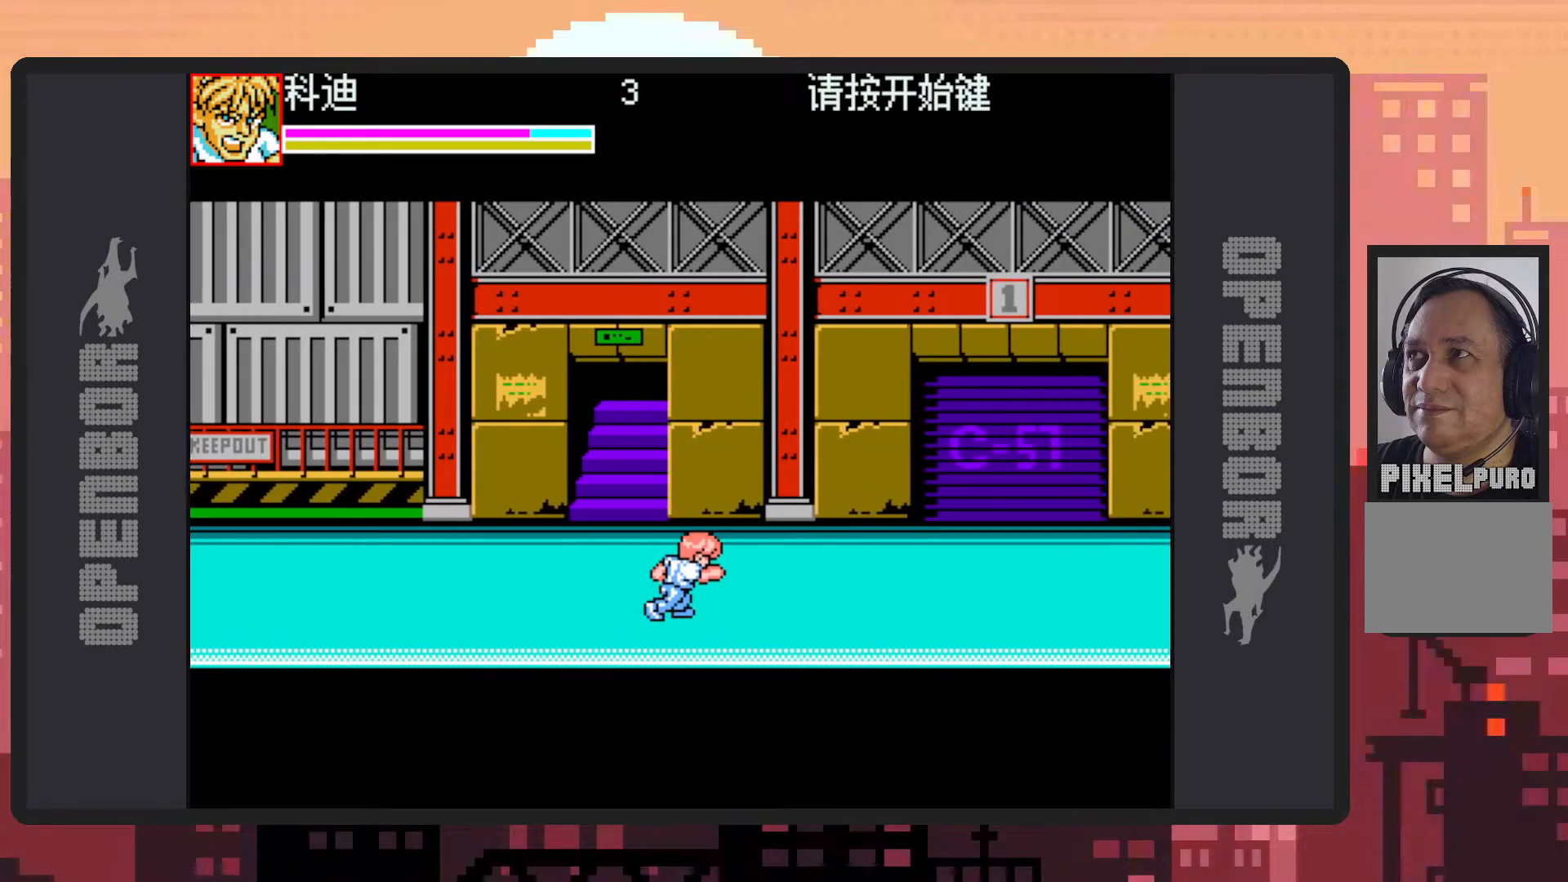
{"buttons": ["DPAD_RIGHT"], "events": []}
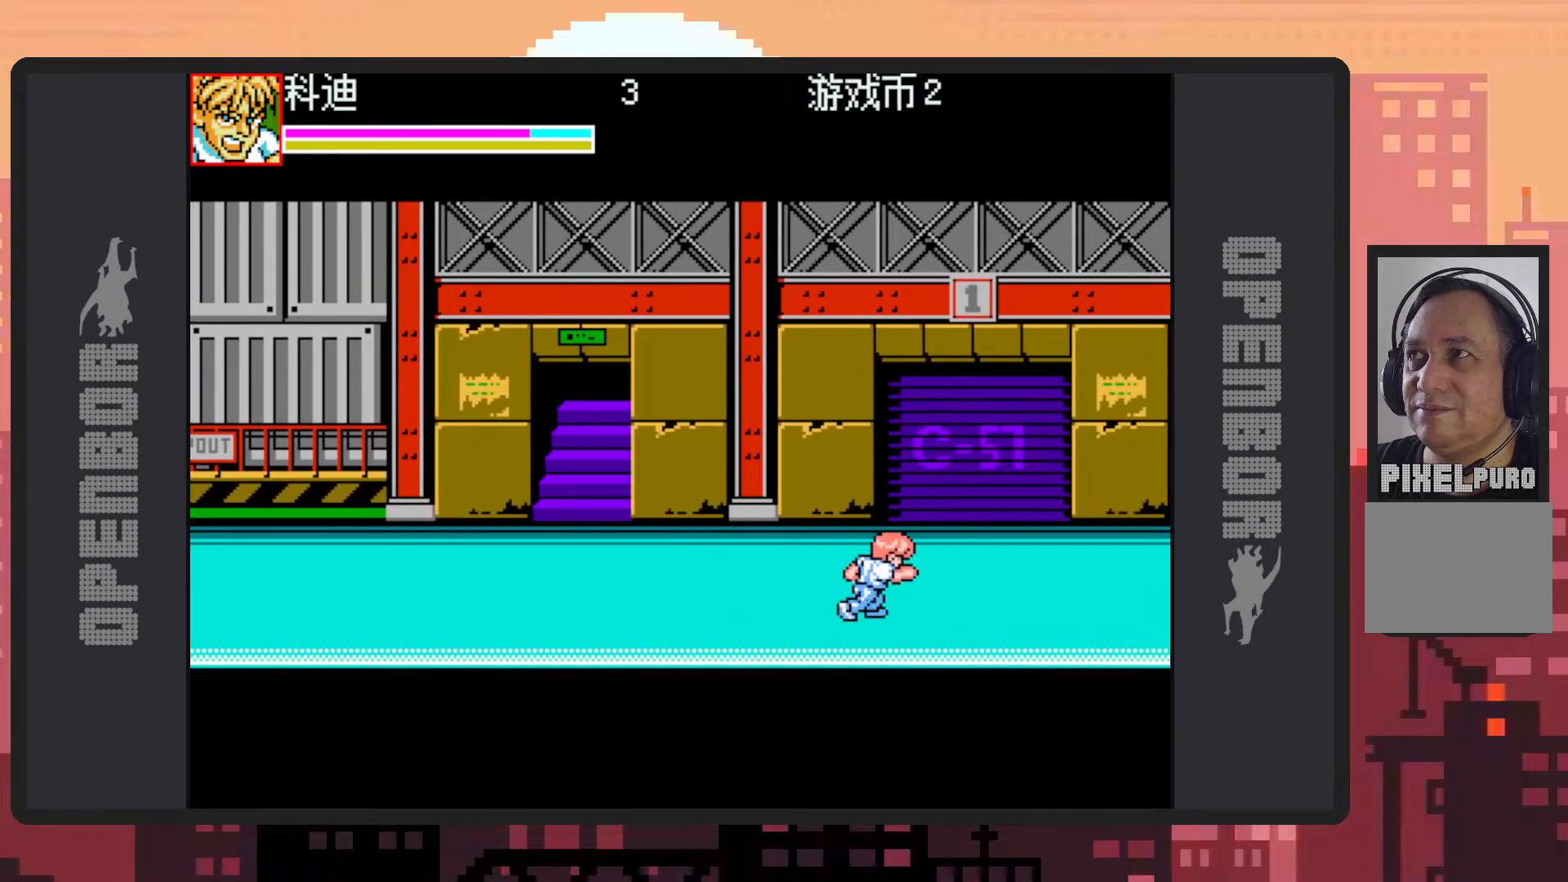
{"buttons": ["B", "DPAD_RIGHT"], "events": [[367, "B", "down"]]}
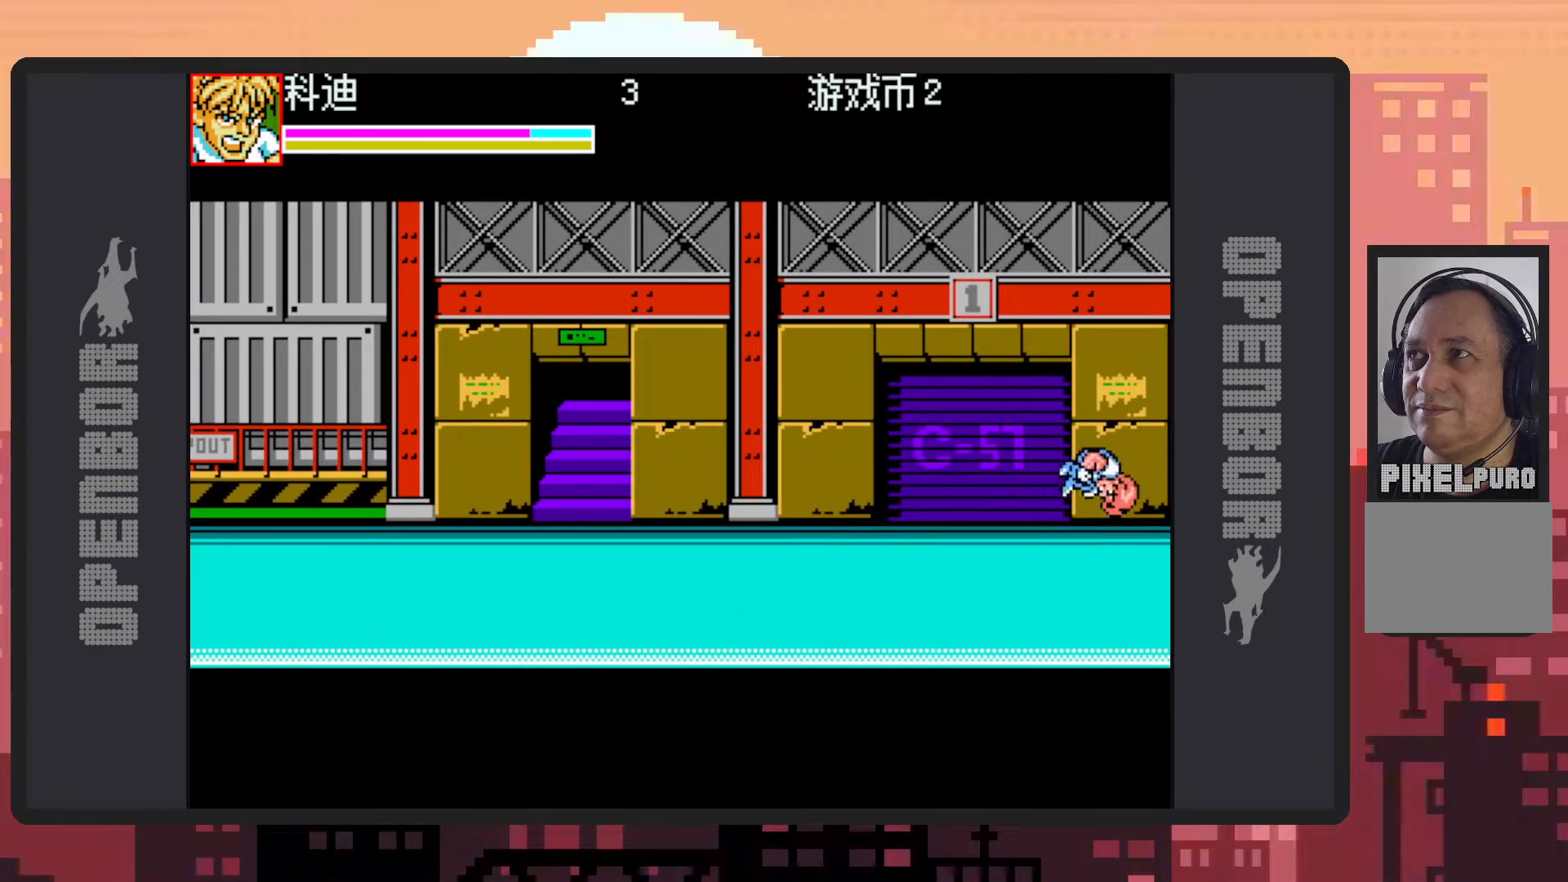
{"buttons": [], "events": [[17, "B", "up"], [134, "Y", "down"], [167, "Y", "up"], [217, "Y", "down"], [267, "Y", "up"], [301, "Y", "down"], [351, "Y", "up"], [401, "Y", "down"], [434, "Y", "up"], [451, "DPAD_RIGHT", "up"]]}
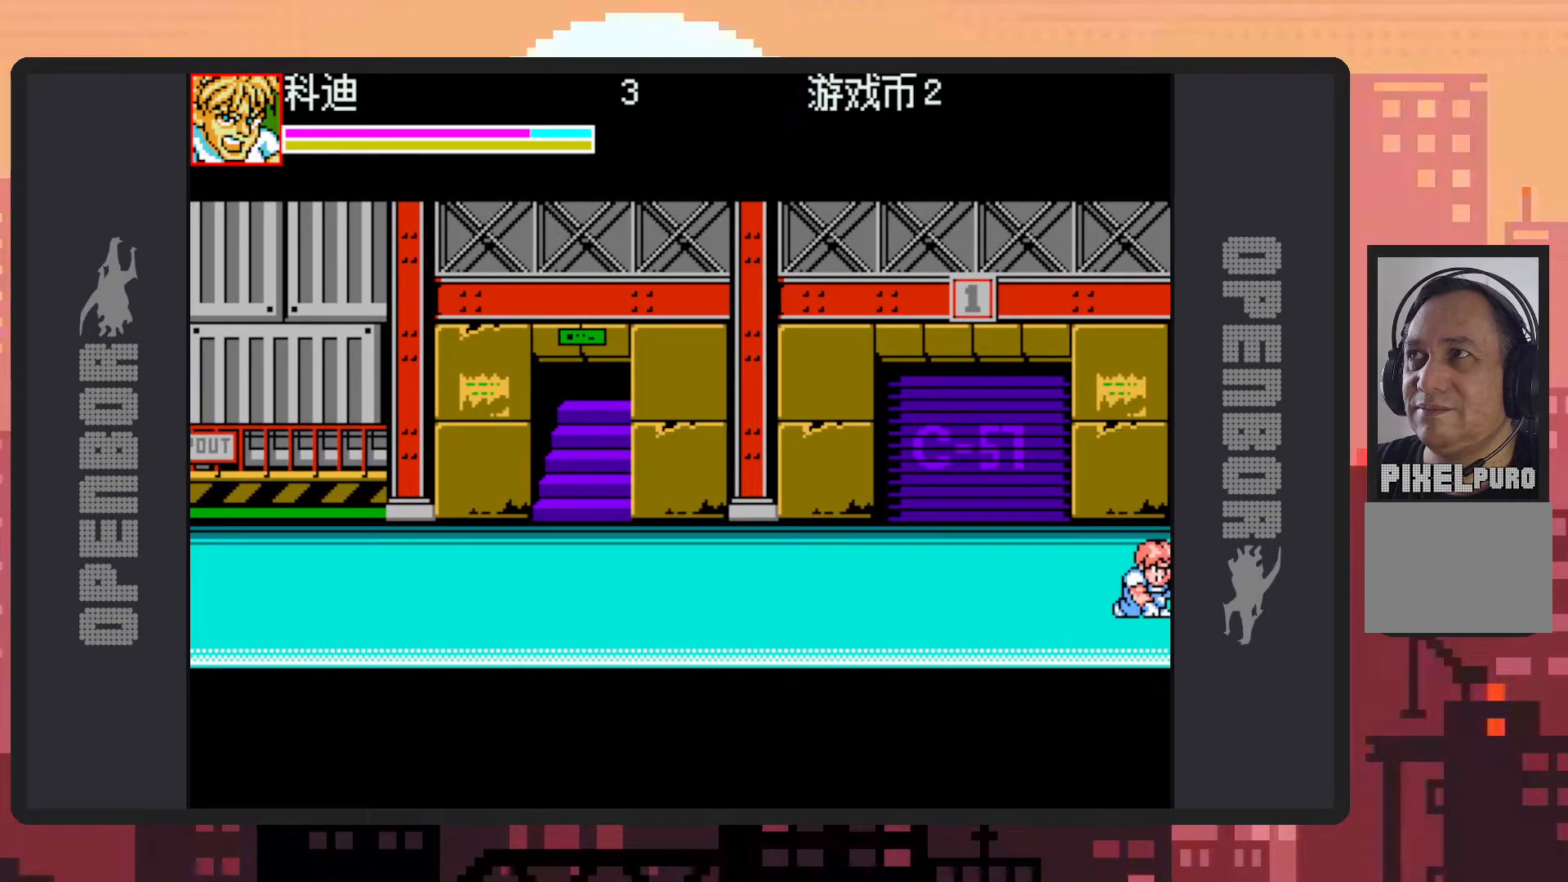
{"buttons": ["DPAD_LEFT"], "events": [[267, "DPAD_LEFT", "down"], [384, "DPAD_LEFT", "up"], [467, "DPAD_LEFT", "down"]]}
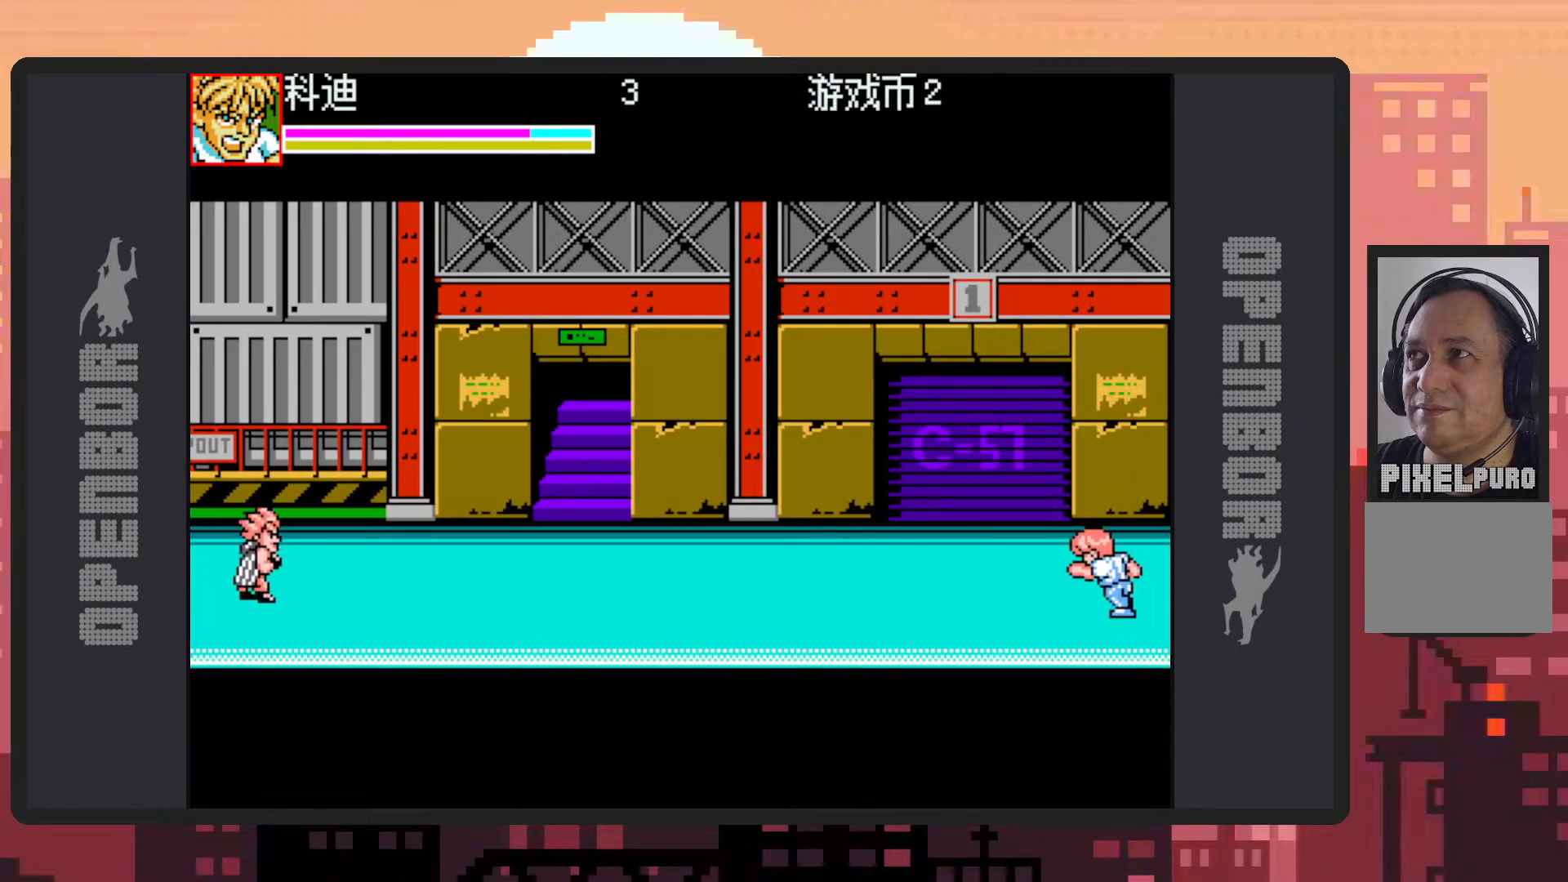
{"buttons": ["DPAD_LEFT"], "events": []}
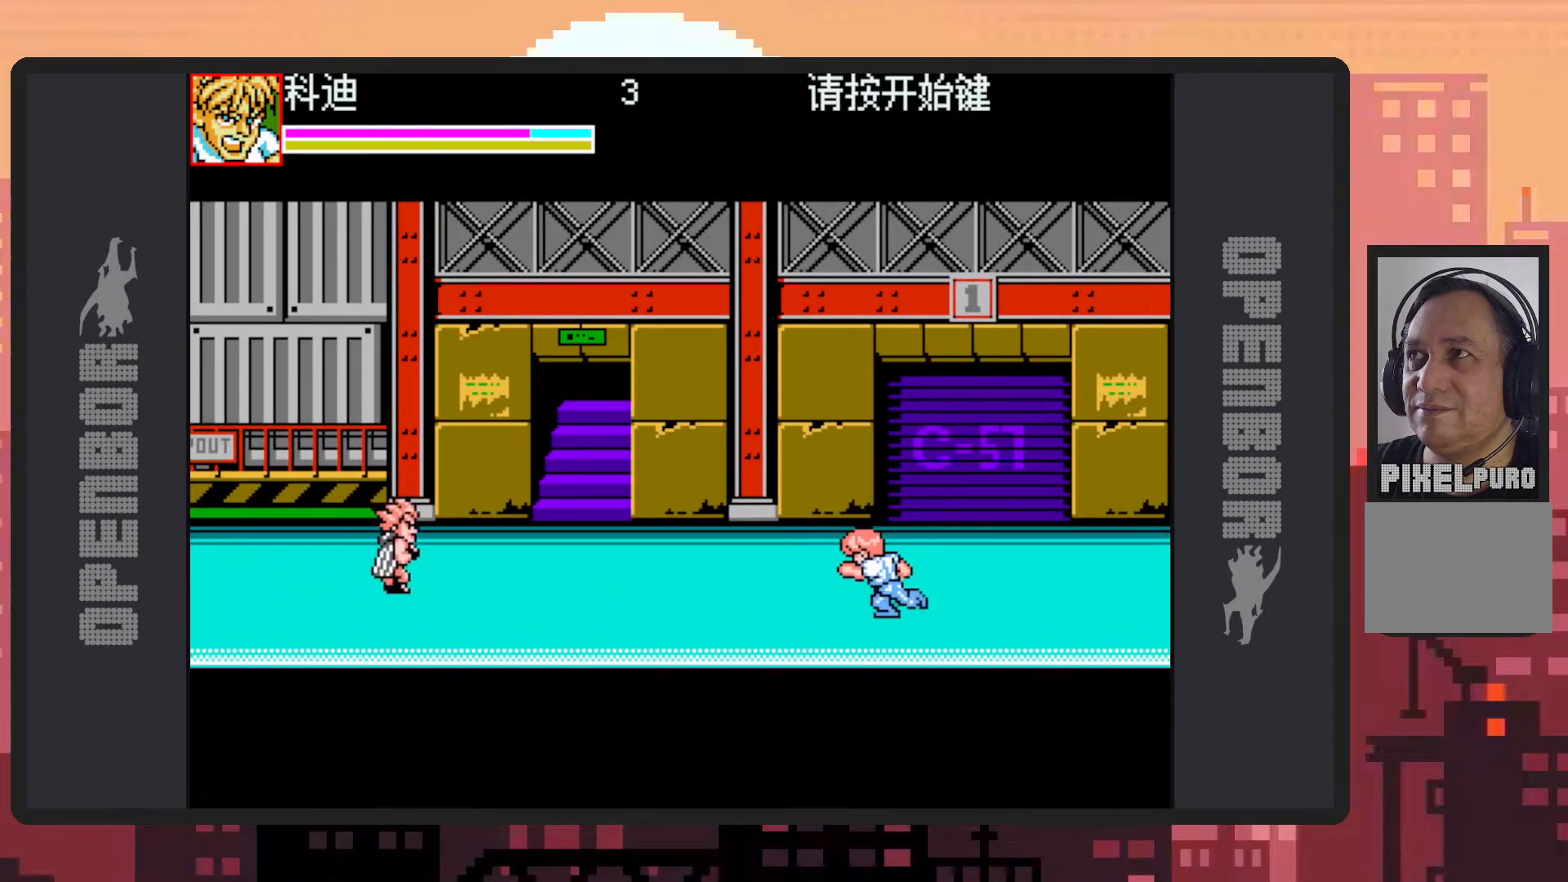
{"buttons": ["DPAD_UP", "DPAD_LEFT"], "events": [[484, "DPAD_UP", "down"]]}
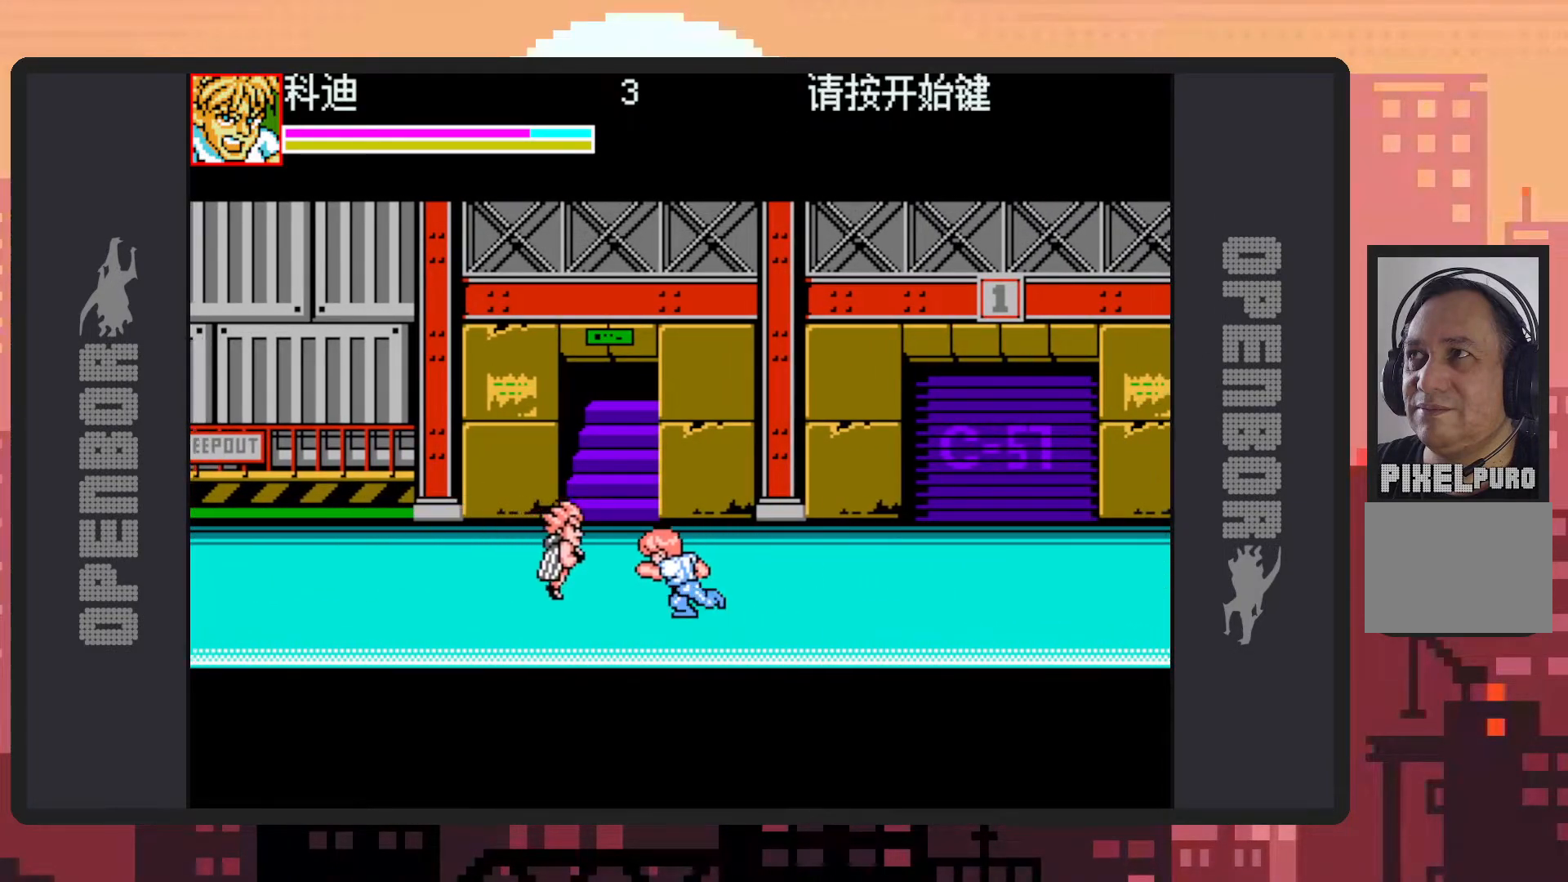
{"buttons": ["Y"], "events": [[117, "Y", "down"], [150, "Y", "up"], [184, "DPAD_UP", "up"], [201, "Y", "down"], [234, "Y", "up"], [301, "DPAD_LEFT", "up"], [301, "Y", "down"], [334, "Y", "up"], [367, "Y", "down"], [417, "Y", "up"], [467, "Y", "down"]]}
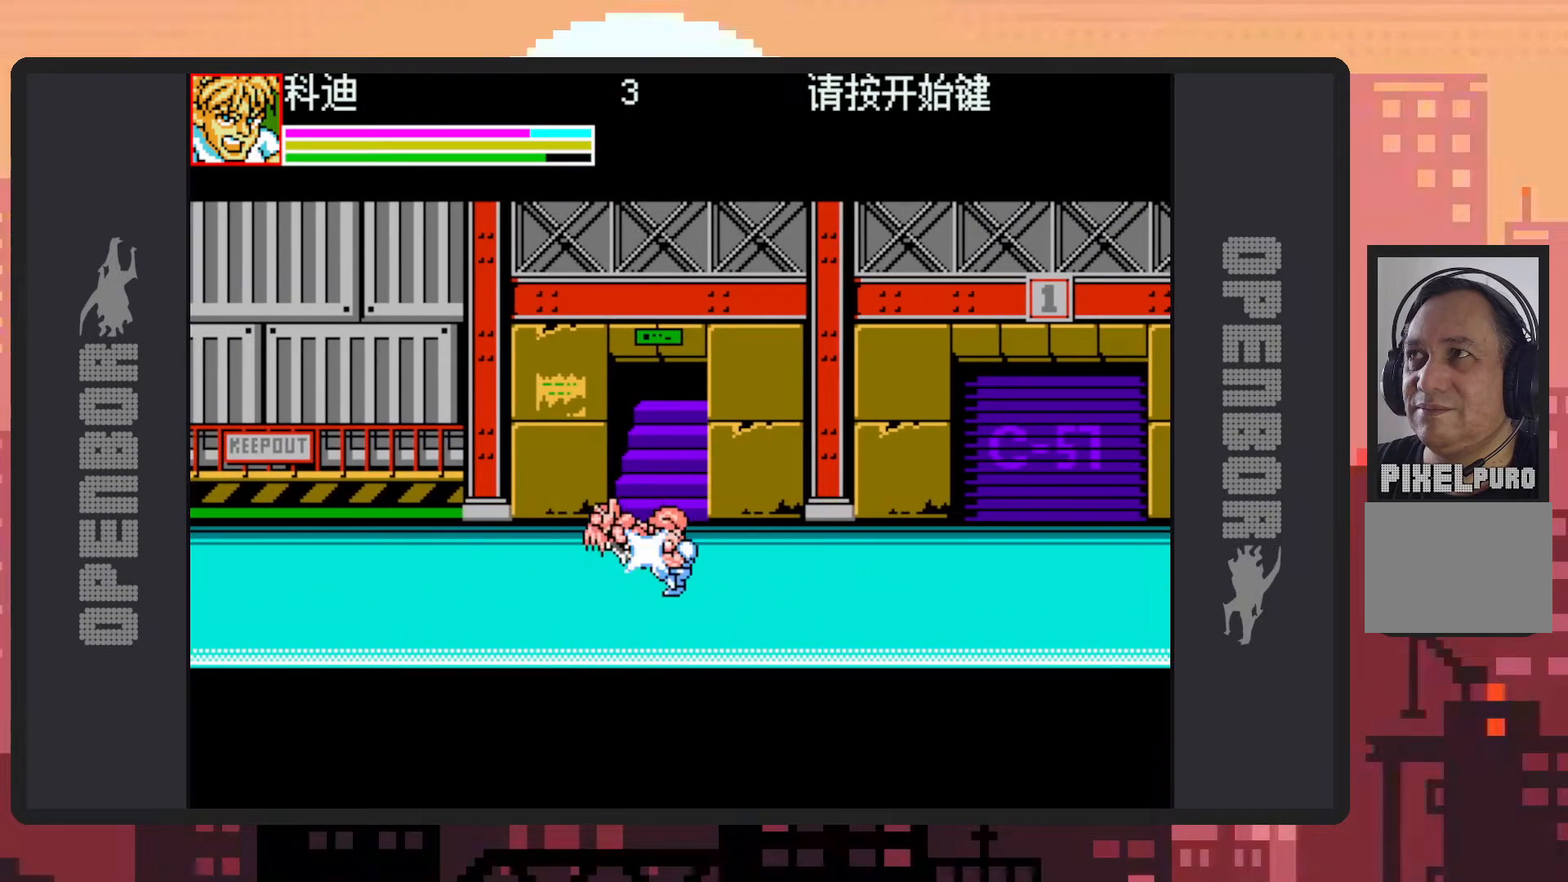
{"buttons": ["Y"], "events": [[17, "Y", "up"], [50, "Y", "down"], [100, "Y", "up"], [150, "Y", "down"], [183, "Y", "up"], [233, "Y", "down"], [283, "Y", "up"], [317, "Y", "down"], [367, "Y", "up"], [434, "Y", "down"], [450, "Y", "up"], [500, "Y", "down"]]}
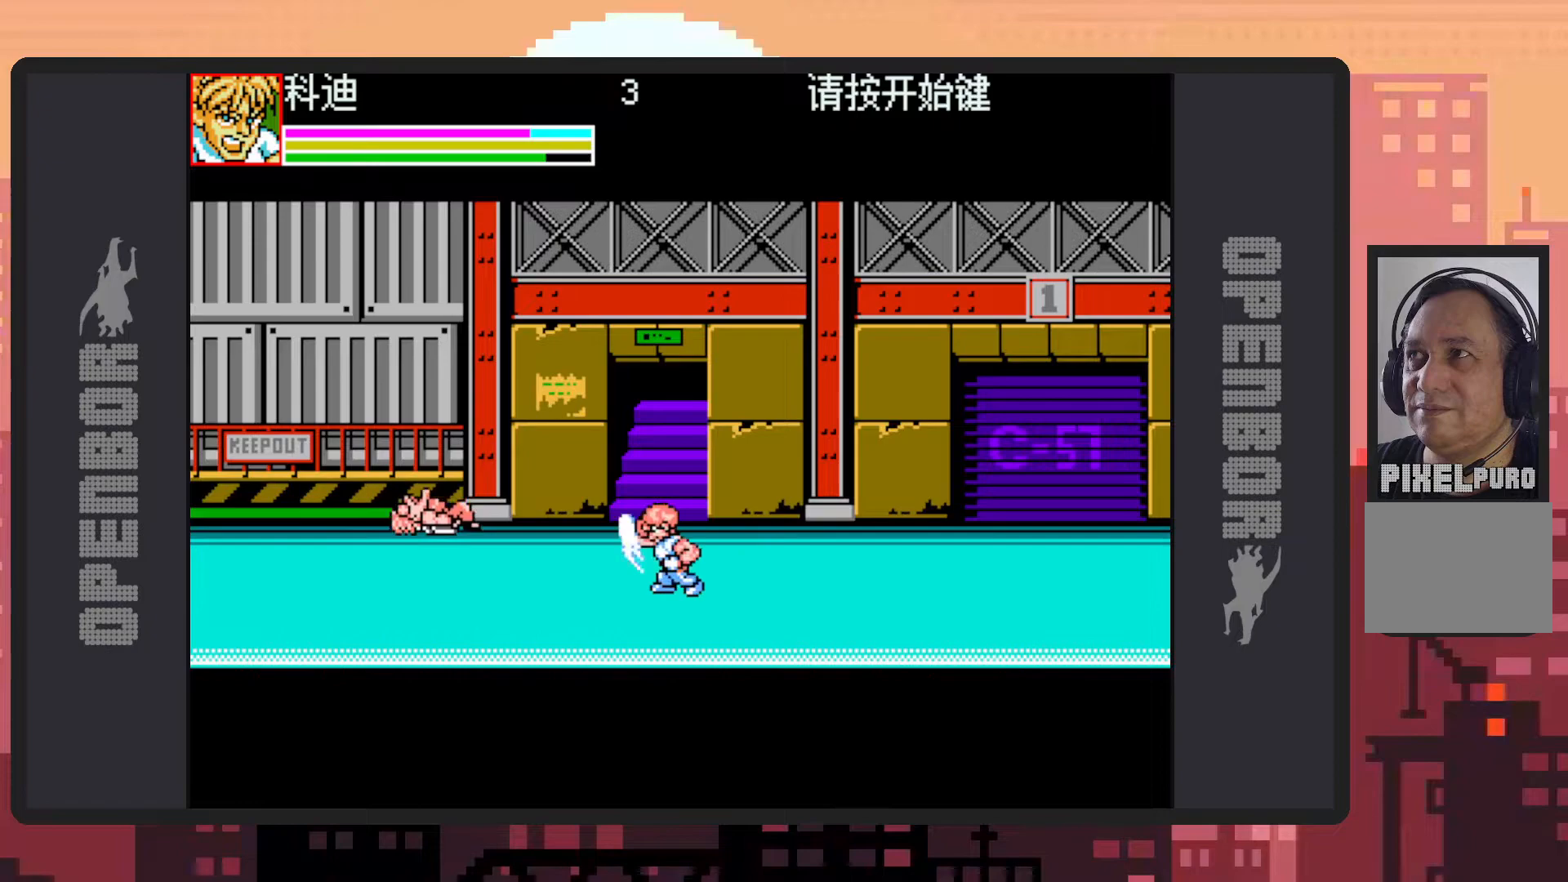
{"buttons": [], "events": [[50, "Y", "up"], [334, "DPAD_LEFT", "down"], [467, "DPAD_LEFT", "up"]]}
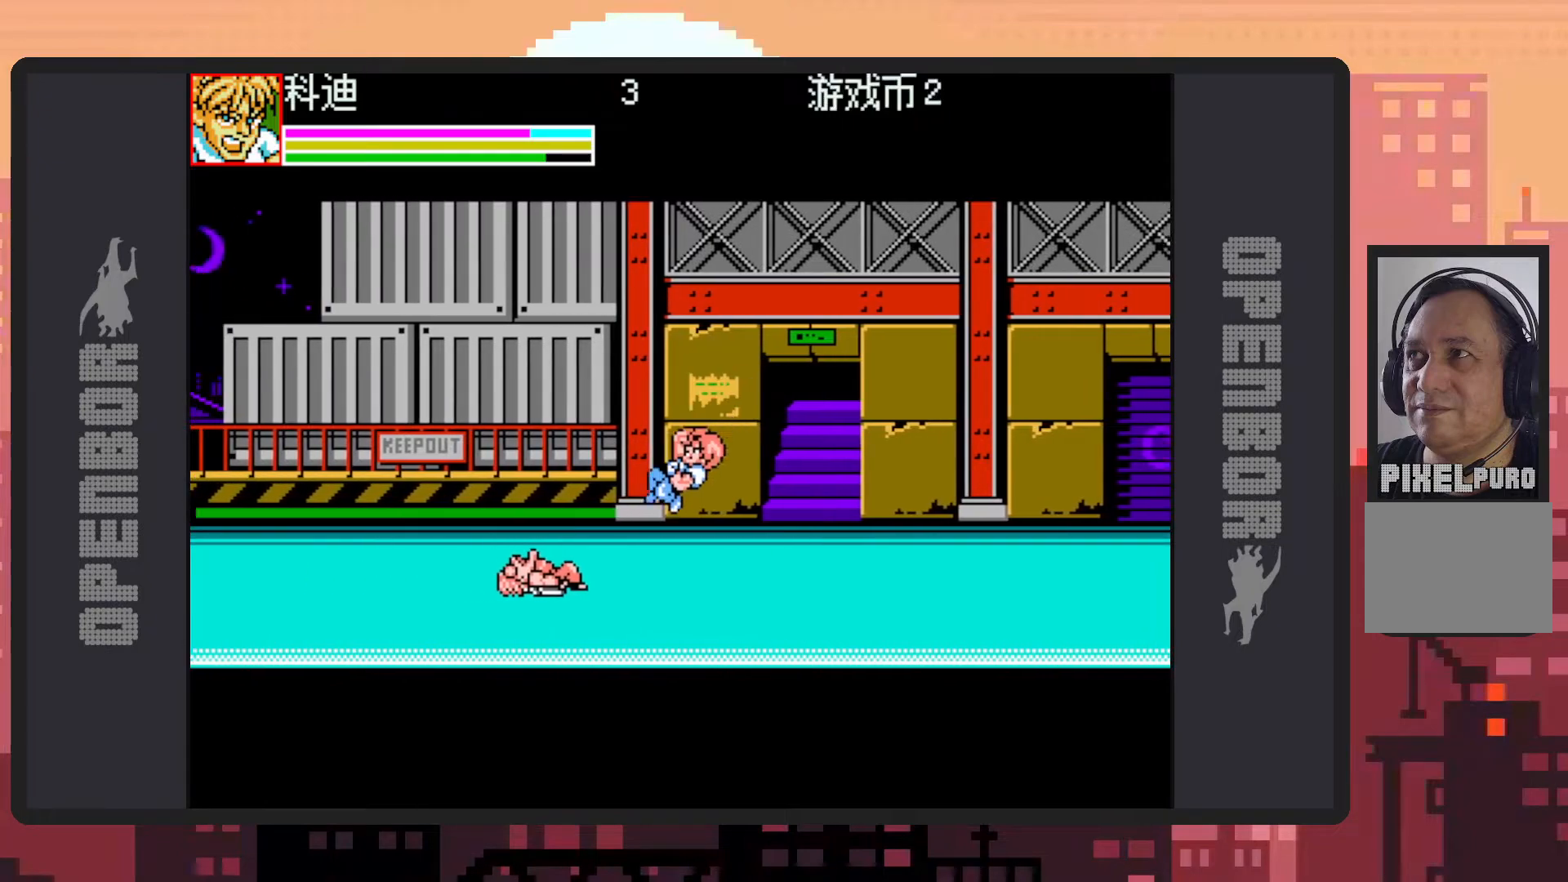
{"buttons": [], "events": []}
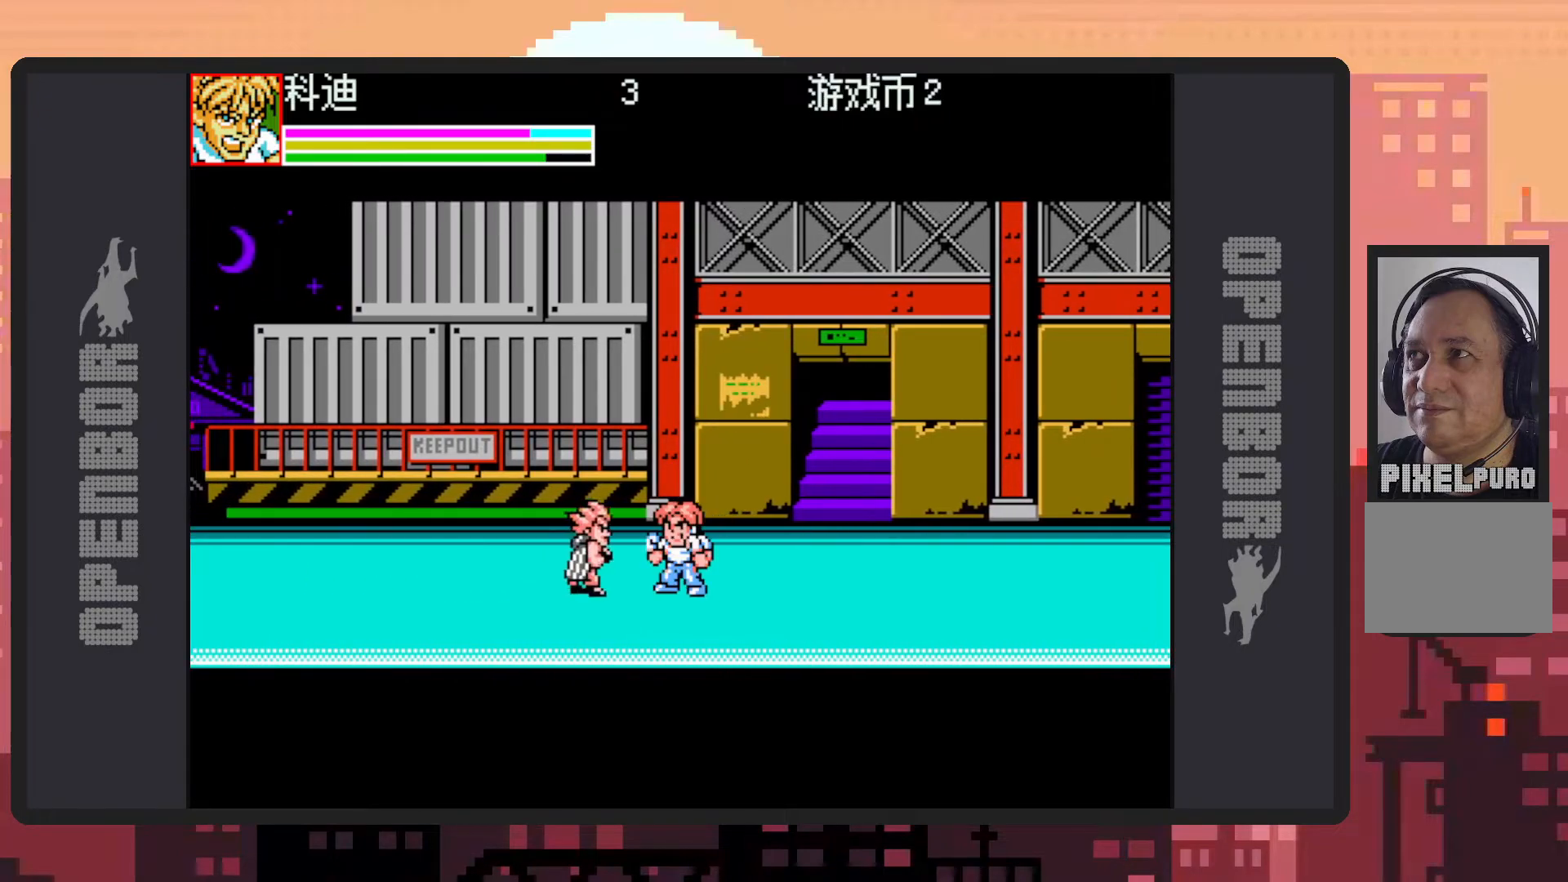
{"buttons": ["B", "Y"], "events": [[117, "DPAD_LEFT", "down"], [217, "B", "down"], [317, "Y", "down"], [367, "DPAD_LEFT", "up"], [367, "Y", "up"], [401, "Y", "down"], [451, "Y", "up"], [484, "Y", "down"]]}
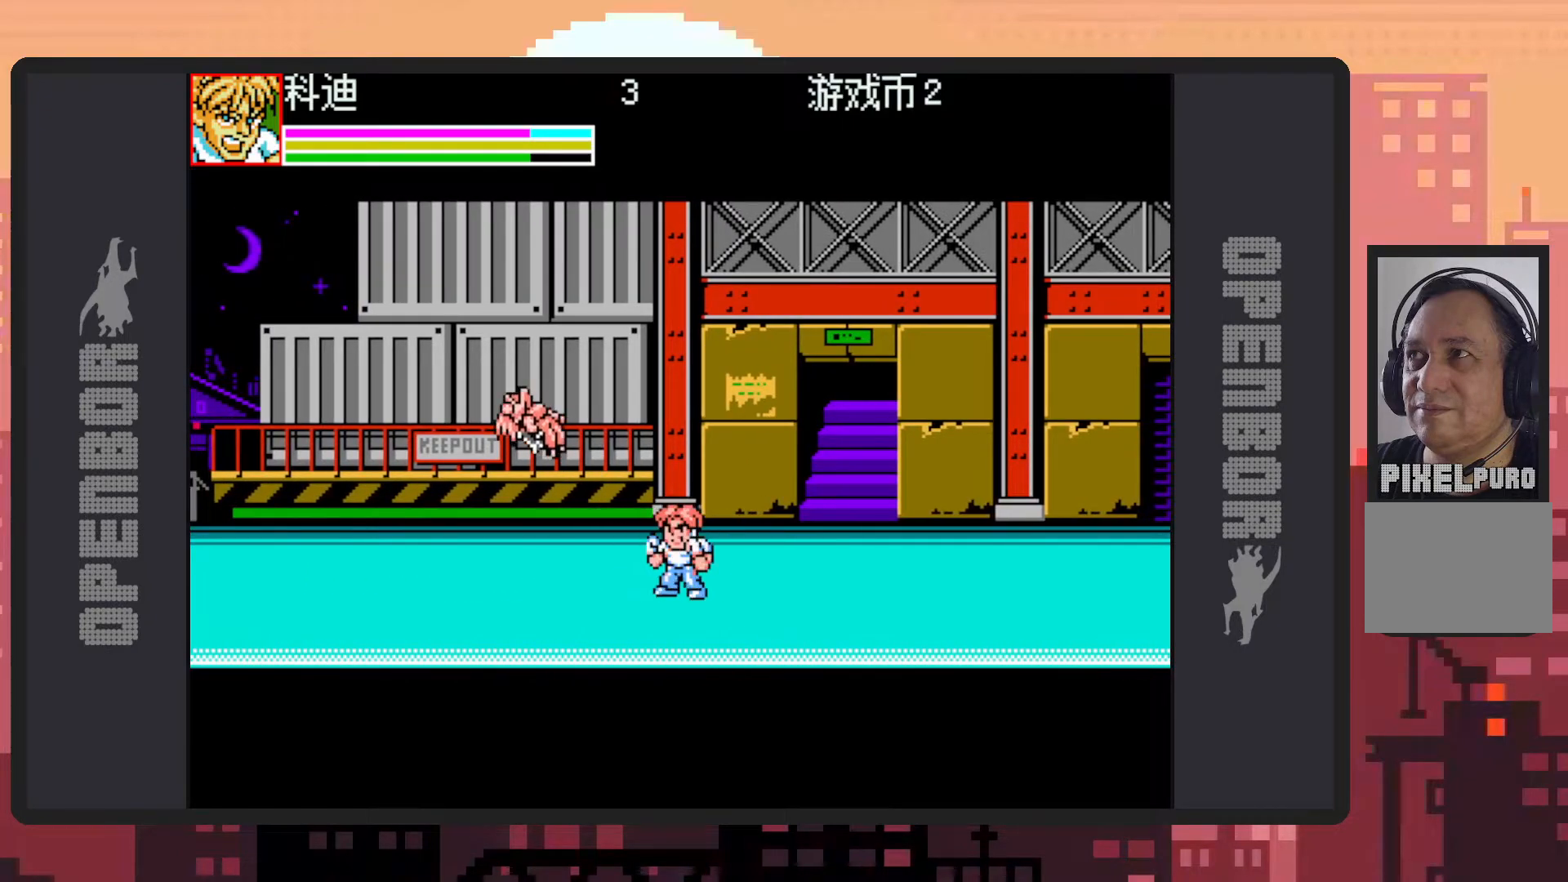
{"buttons": ["DPAD_RIGHT"], "events": [[33, "B", "up"], [33, "Y", "up"], [83, "Y", "down"], [117, "Y", "up"], [167, "Y", "down"], [217, "Y", "up"], [367, "DPAD_RIGHT", "down"]]}
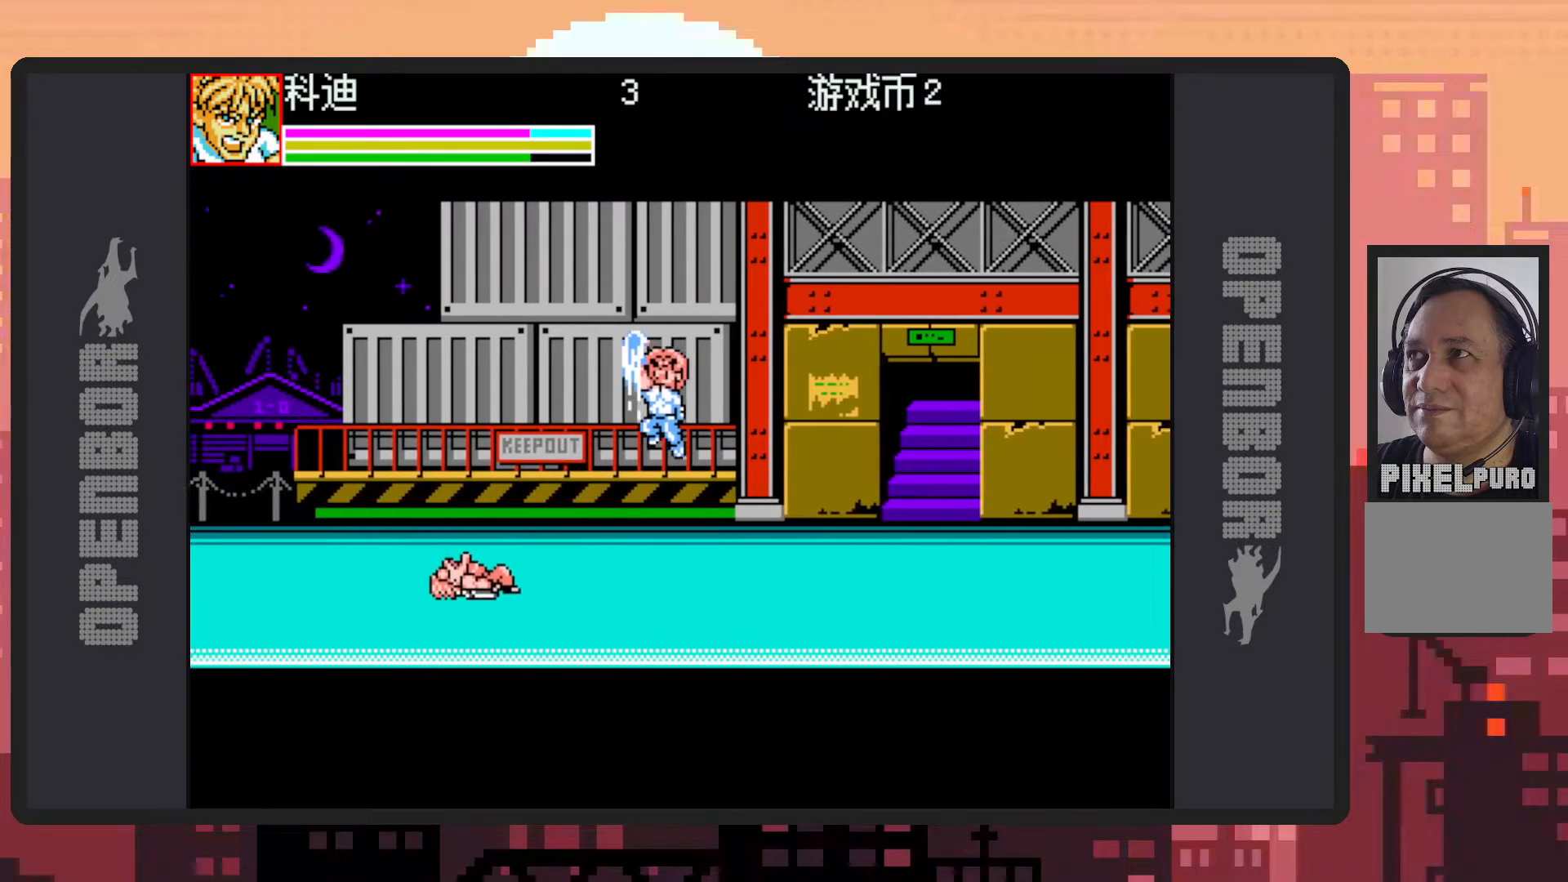
{"buttons": ["DPAD_LEFT"], "events": [[167, "DPAD_RIGHT", "up"], [367, "DPAD_LEFT", "down"]]}
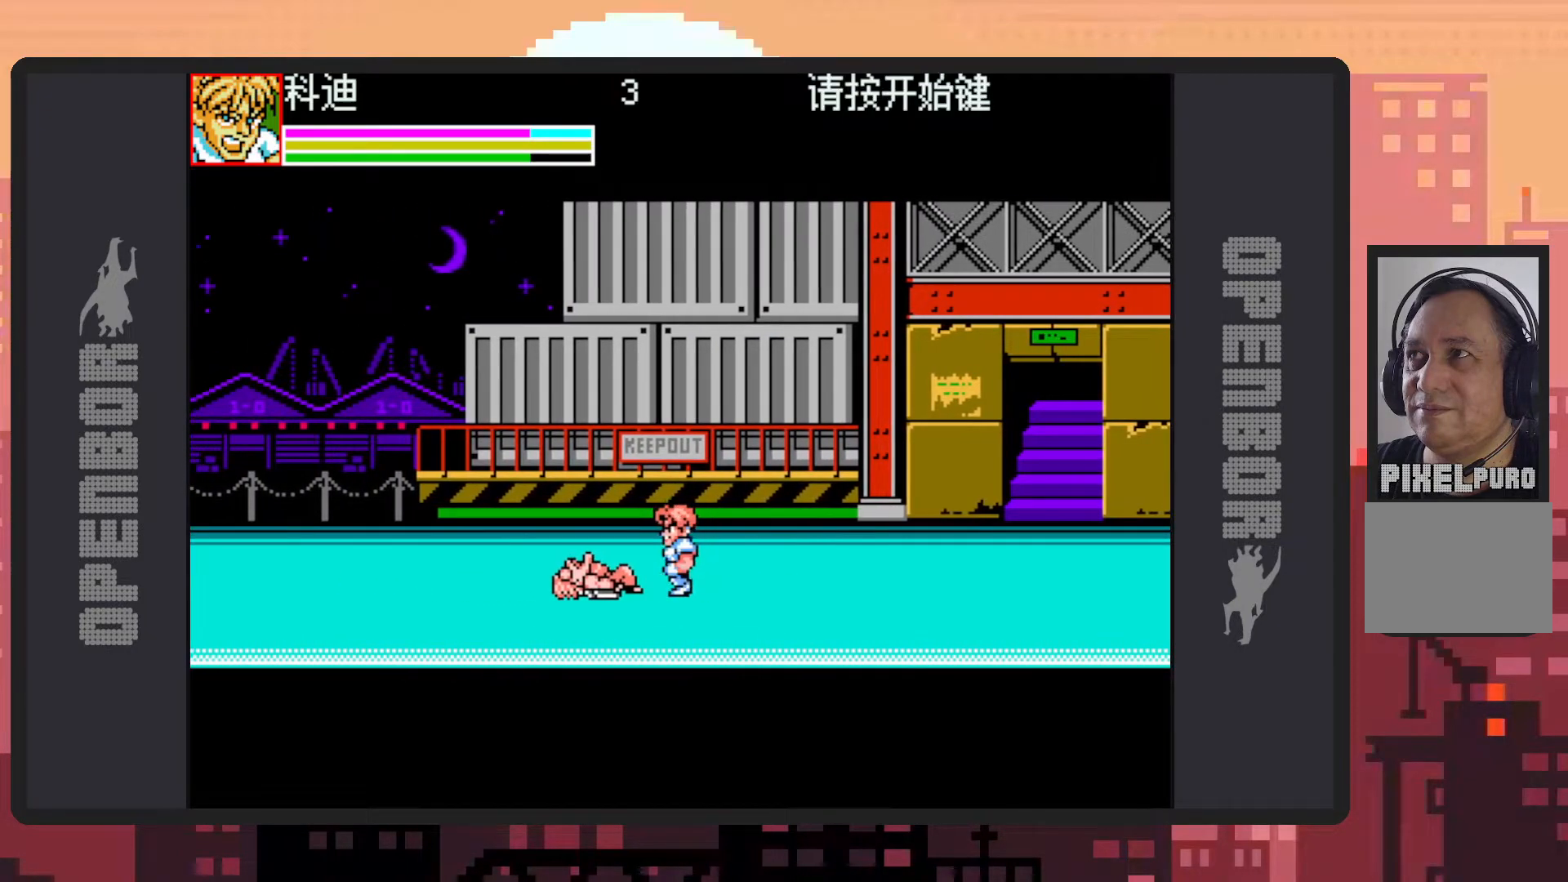
{"buttons": [], "events": [[200, "Y", "down"], [233, "Y", "up"], [250, "DPAD_LEFT", "up"], [283, "Y", "down"], [334, "Y", "up"], [384, "Y", "down"], [417, "Y", "up"], [467, "Y", "down"], [500, "Y", "up"]]}
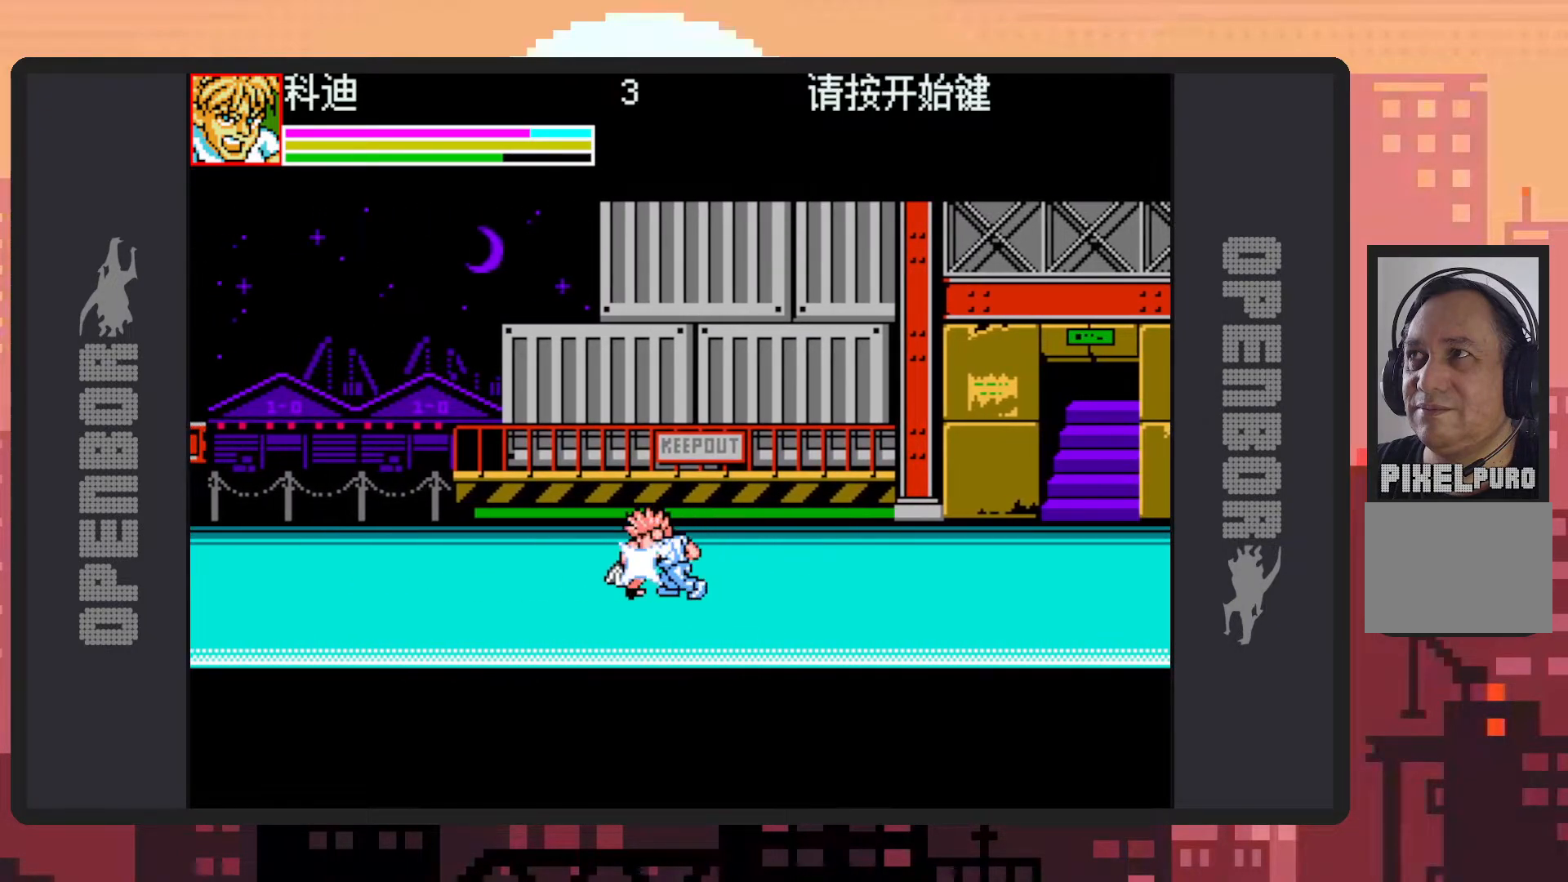
{"buttons": ["Y"], "events": [[50, "Y", "down"], [100, "Y", "up"], [134, "Y", "down"], [184, "Y", "up"], [234, "Y", "down"], [301, "Y", "up"], [317, "Y", "down"], [367, "Y", "up"], [417, "Y", "down"], [451, "Y", "up"], [501, "Y", "down"]]}
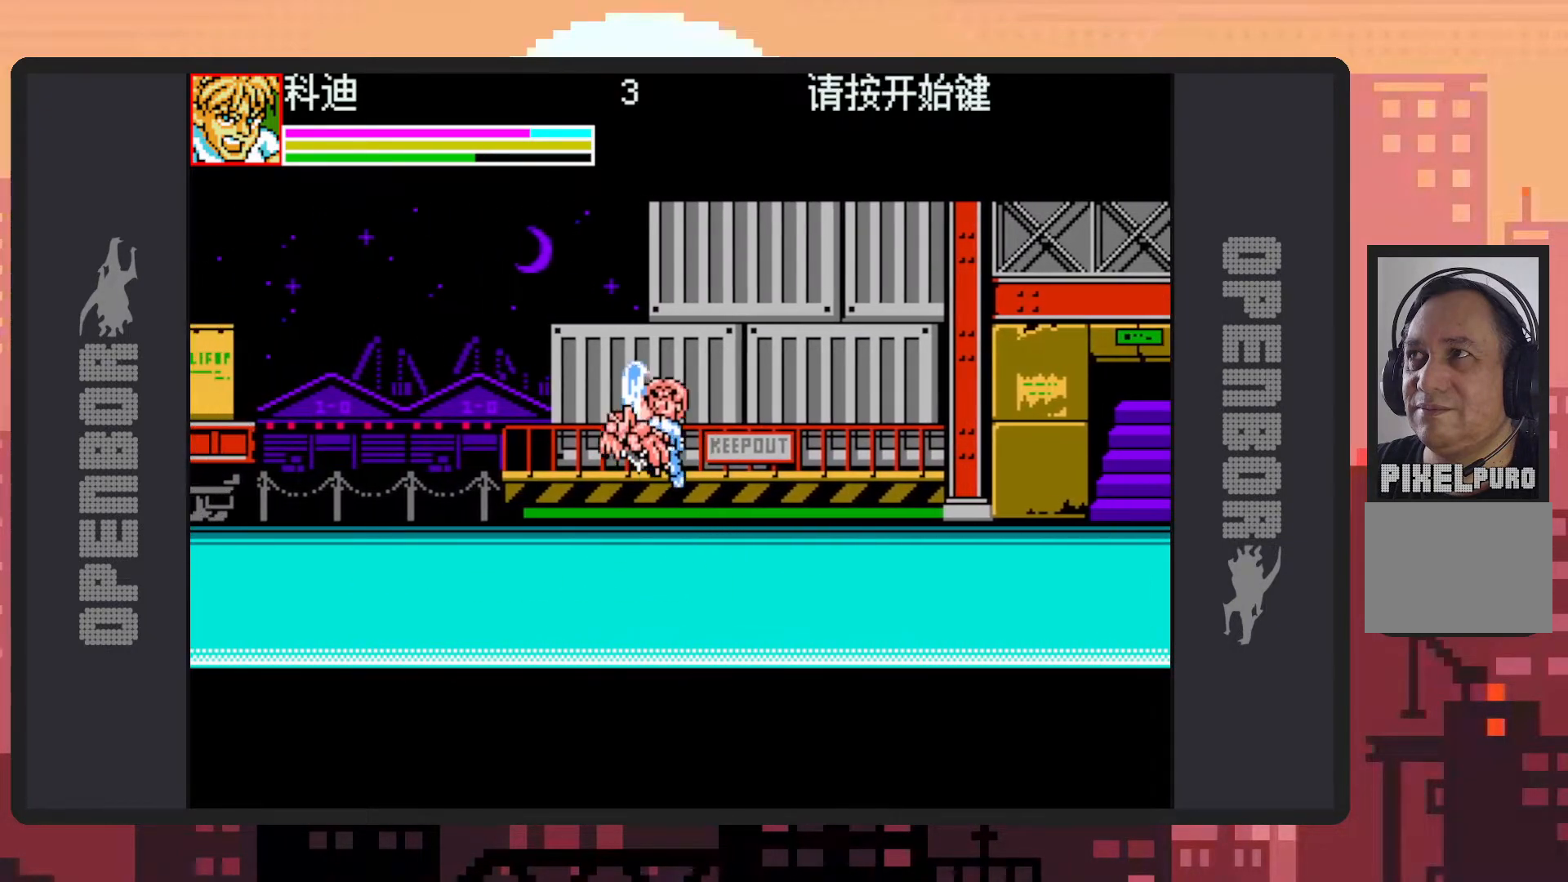
{"buttons": [], "events": [[50, "Y", "up"]]}
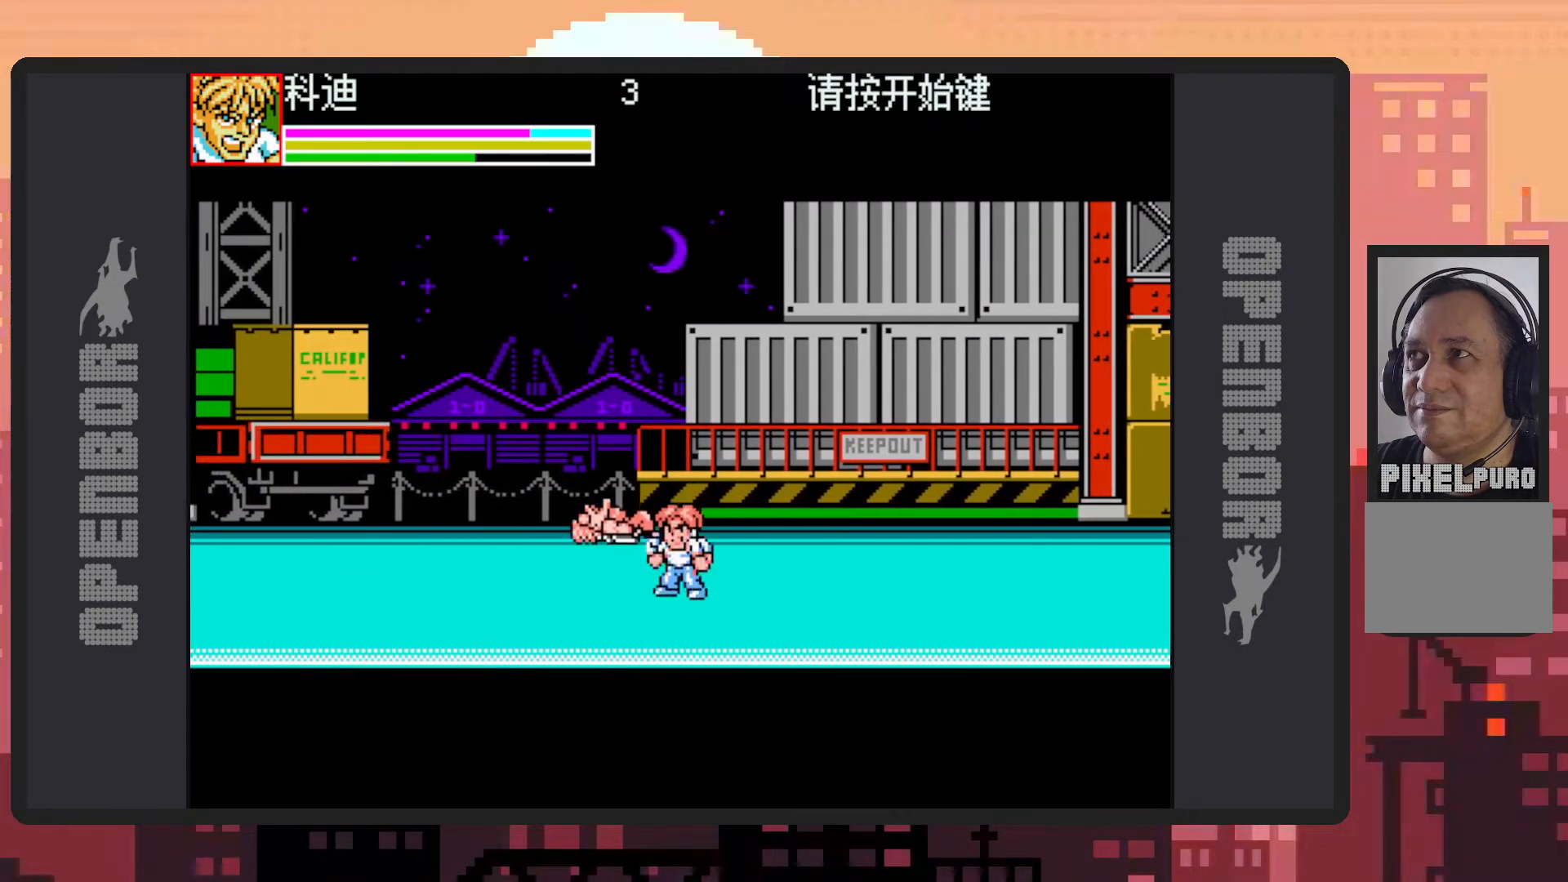
{"buttons": ["B", "DPAD_LEFT"], "events": [[17, "DPAD_LEFT", "down"], [451, "B", "down"]]}
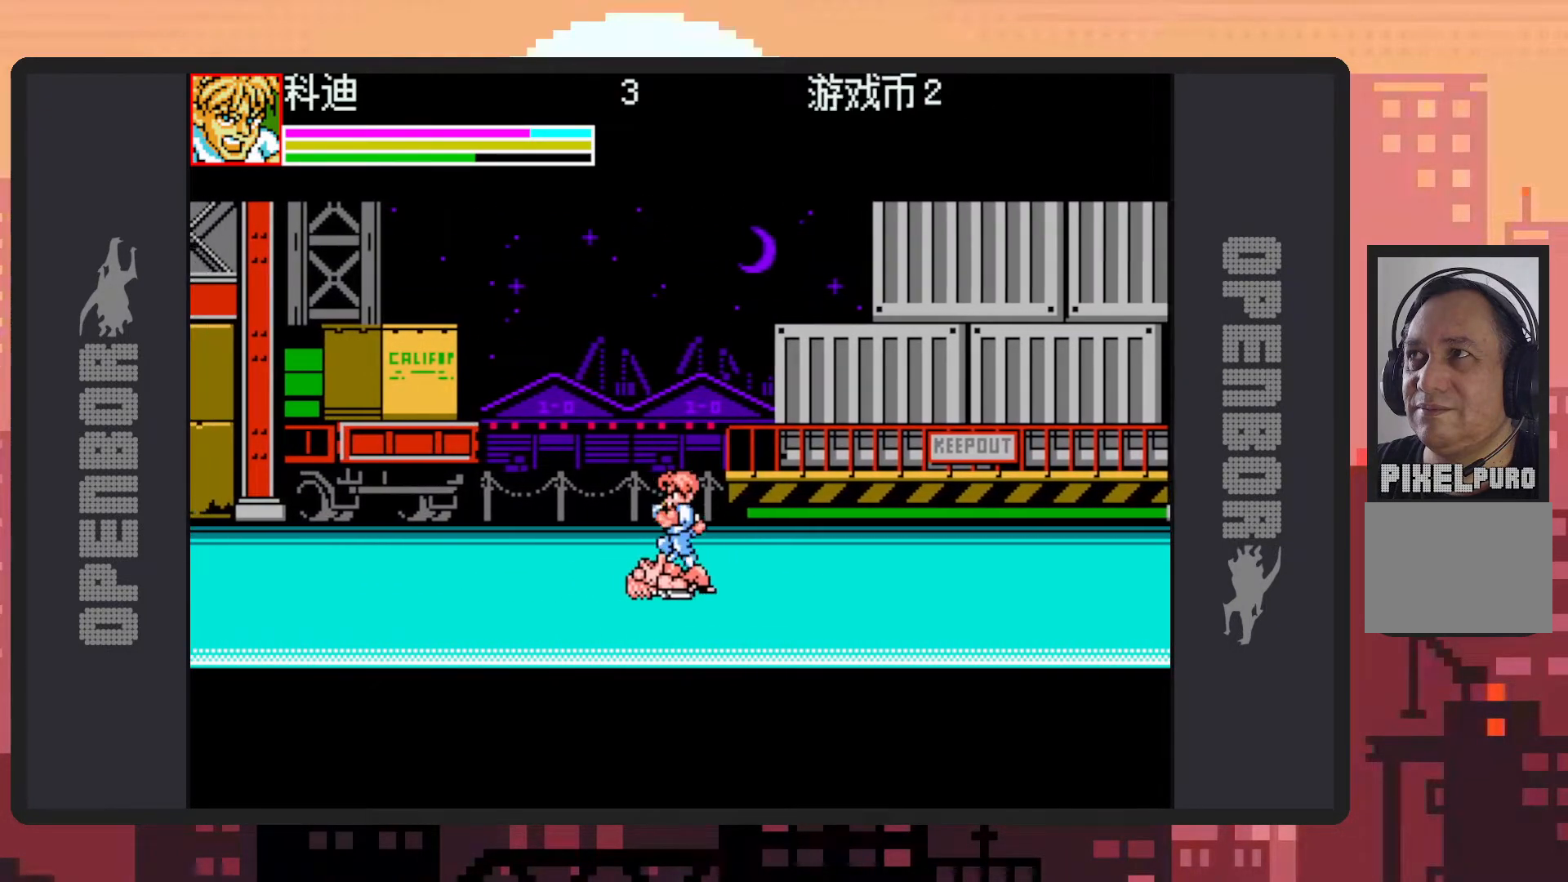
{"buttons": [], "events": [[117, "B", "up"], [200, "Y", "down"], [250, "Y", "up"], [267, "DPAD_LEFT", "up"], [300, "Y", "down"], [334, "Y", "up"], [384, "Y", "down"], [434, "Y", "up"]]}
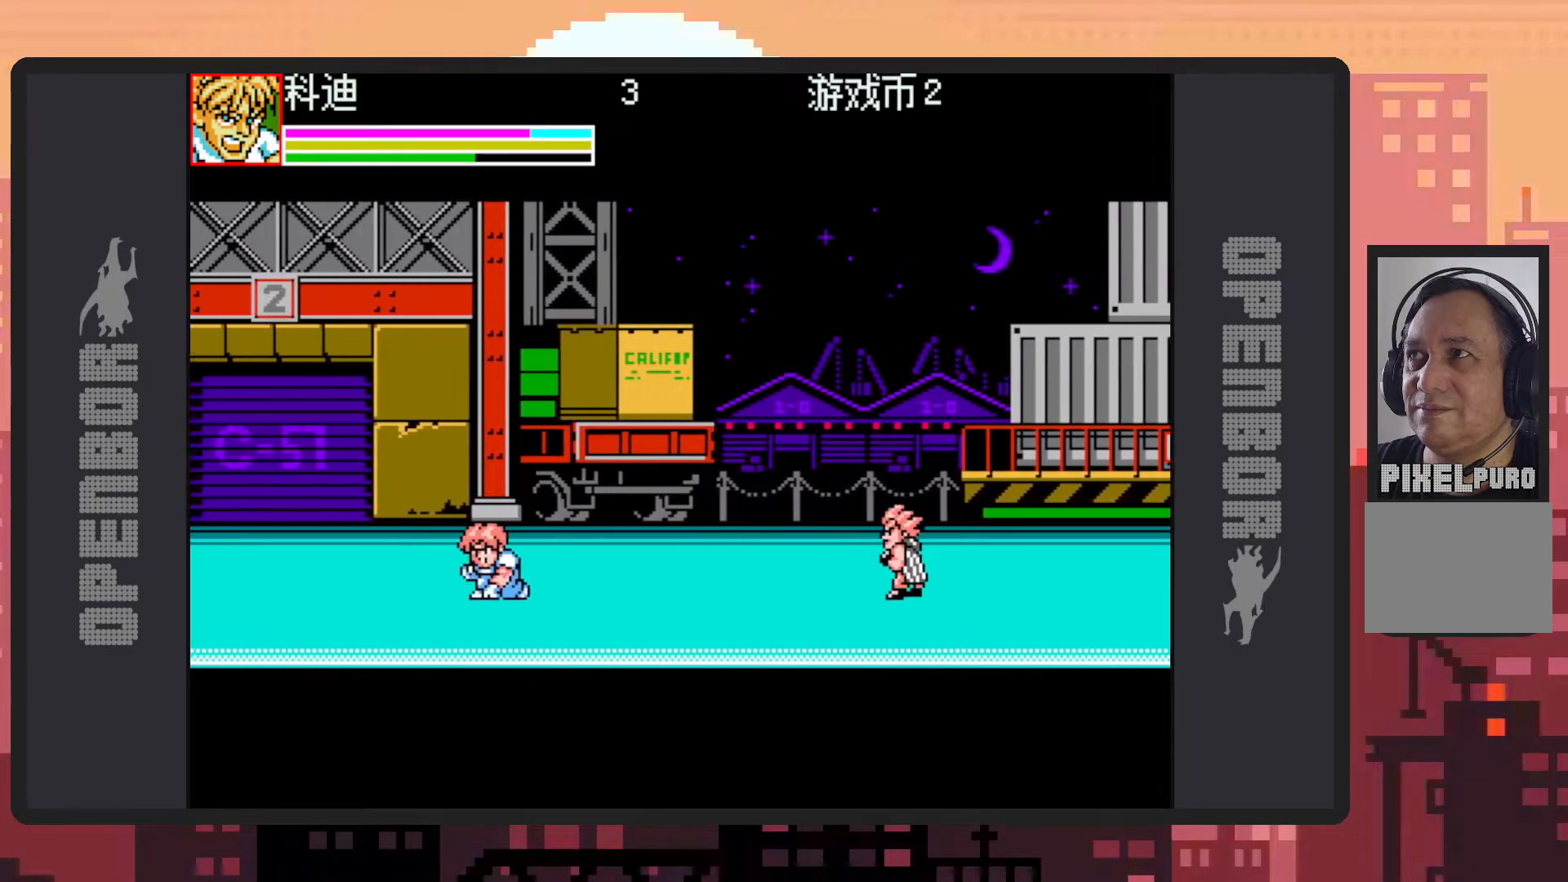
{"buttons": ["Y", "DPAD_RIGHT"], "events": [[100, "DPAD_RIGHT", "down"], [217, "B", "down"], [334, "B", "up"], [384, "Y", "down"], [434, "Y", "up"], [484, "Y", "down"]]}
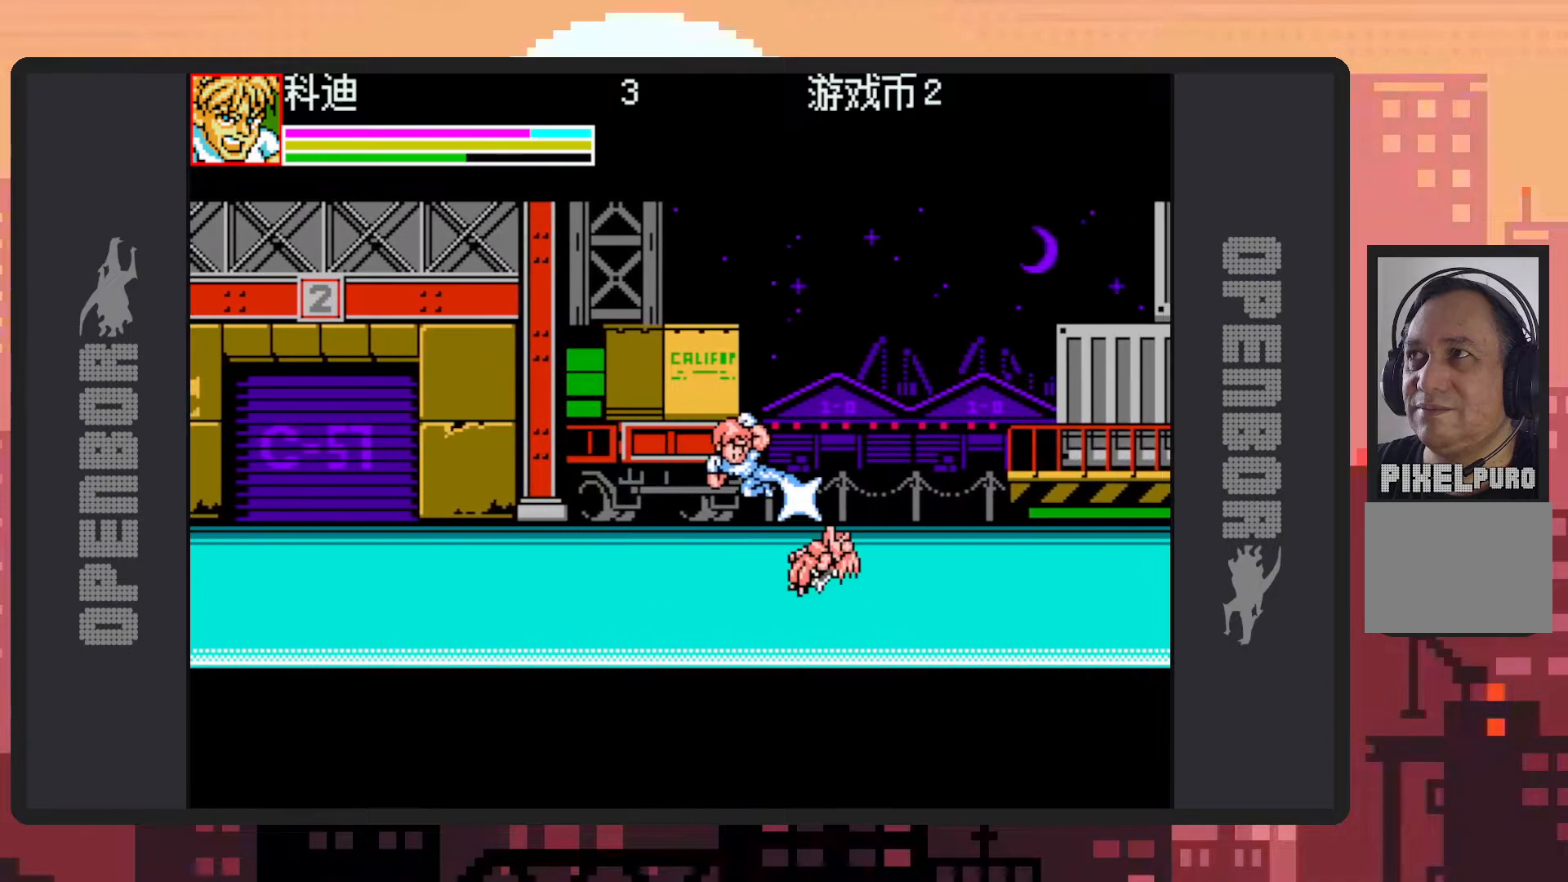
{"buttons": [], "events": [[33, "Y", "up"], [50, "DPAD_RIGHT", "up"], [67, "Y", "down"], [117, "Y", "up"], [167, "Y", "down"], [200, "Y", "up"], [250, "Y", "down"], [300, "Y", "up"], [350, "Y", "down"], [384, "Y", "up"], [434, "Y", "down"], [467, "Y", "up"]]}
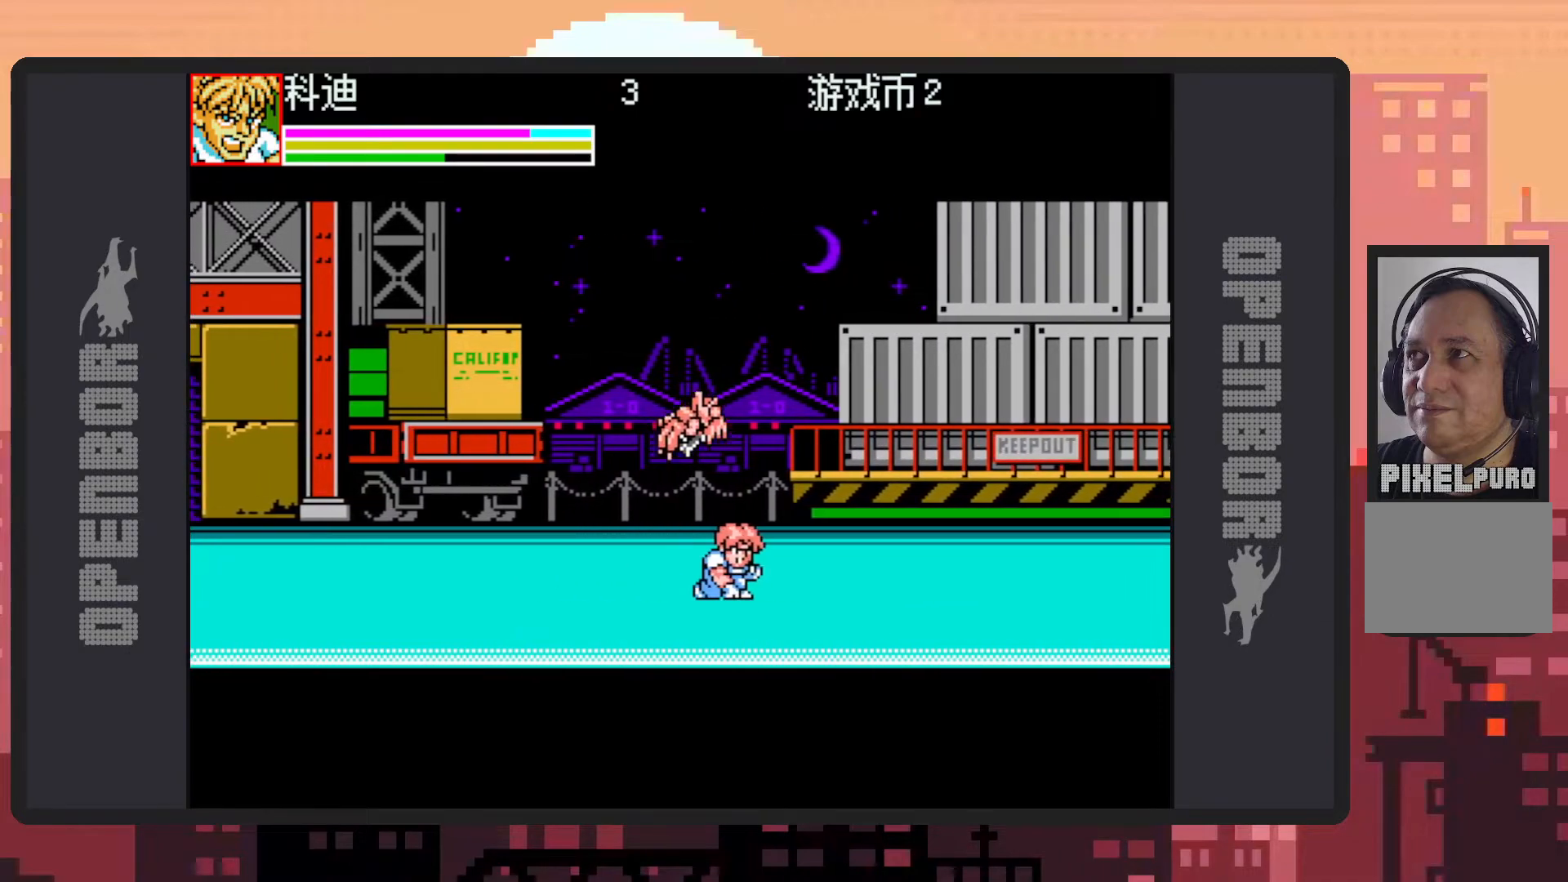
{"buttons": ["DPAD_LEFT"], "events": [[17, "Y", "down"], [67, "Y", "up"], [100, "Y", "down"], [150, "Y", "up"], [201, "Y", "down"], [217, "DPAD_LEFT", "down"], [234, "Y", "up"]]}
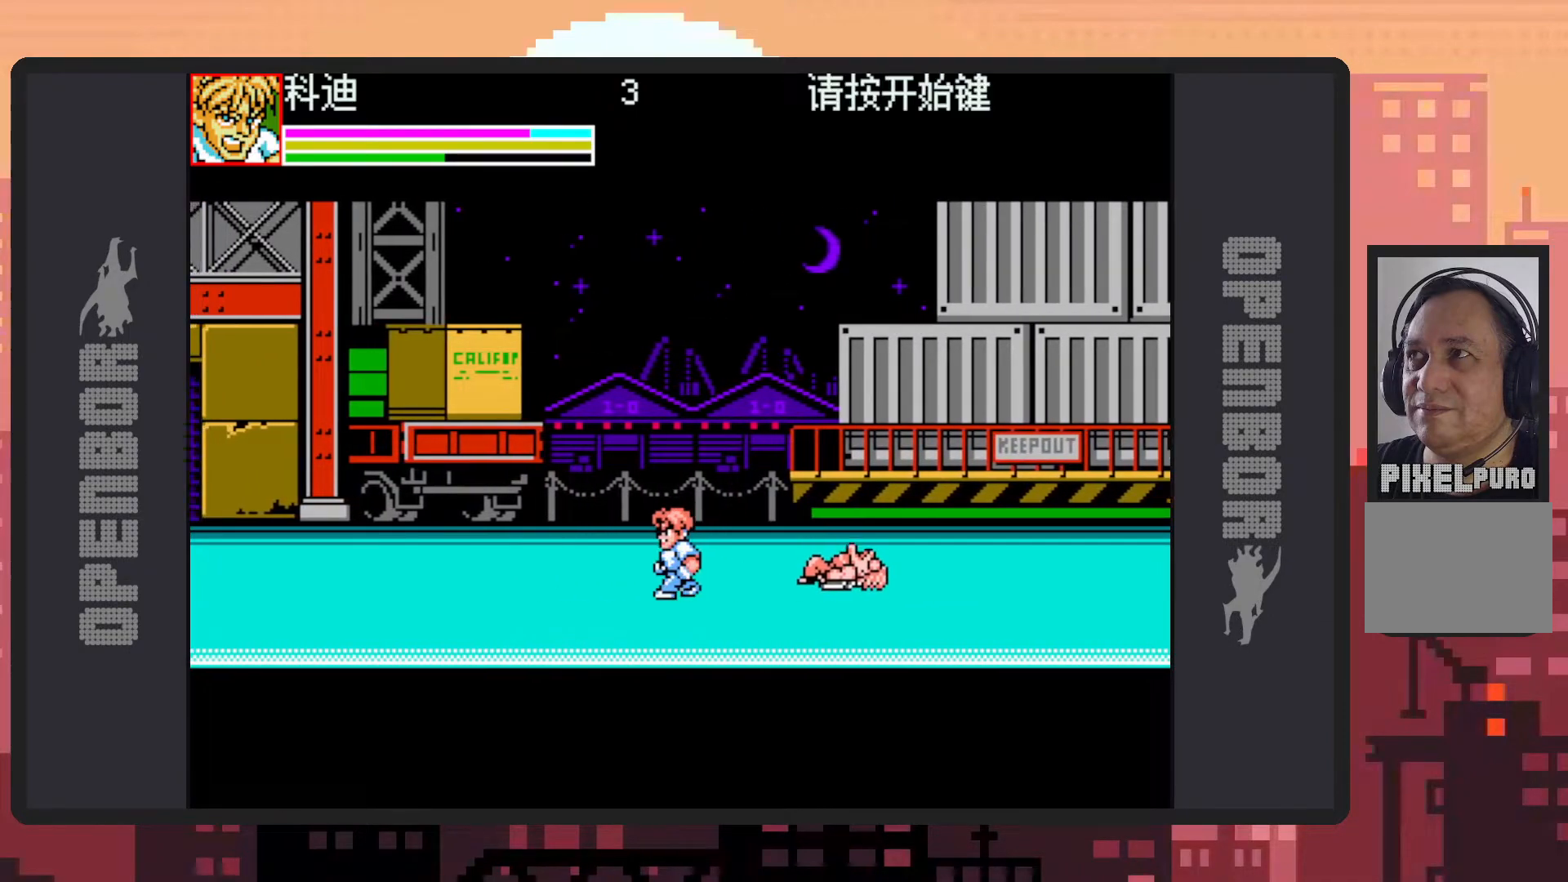
{"buttons": ["DPAD_RIGHT"], "events": [[183, "DPAD_LEFT", "up"], [217, "DPAD_RIGHT", "down"]]}
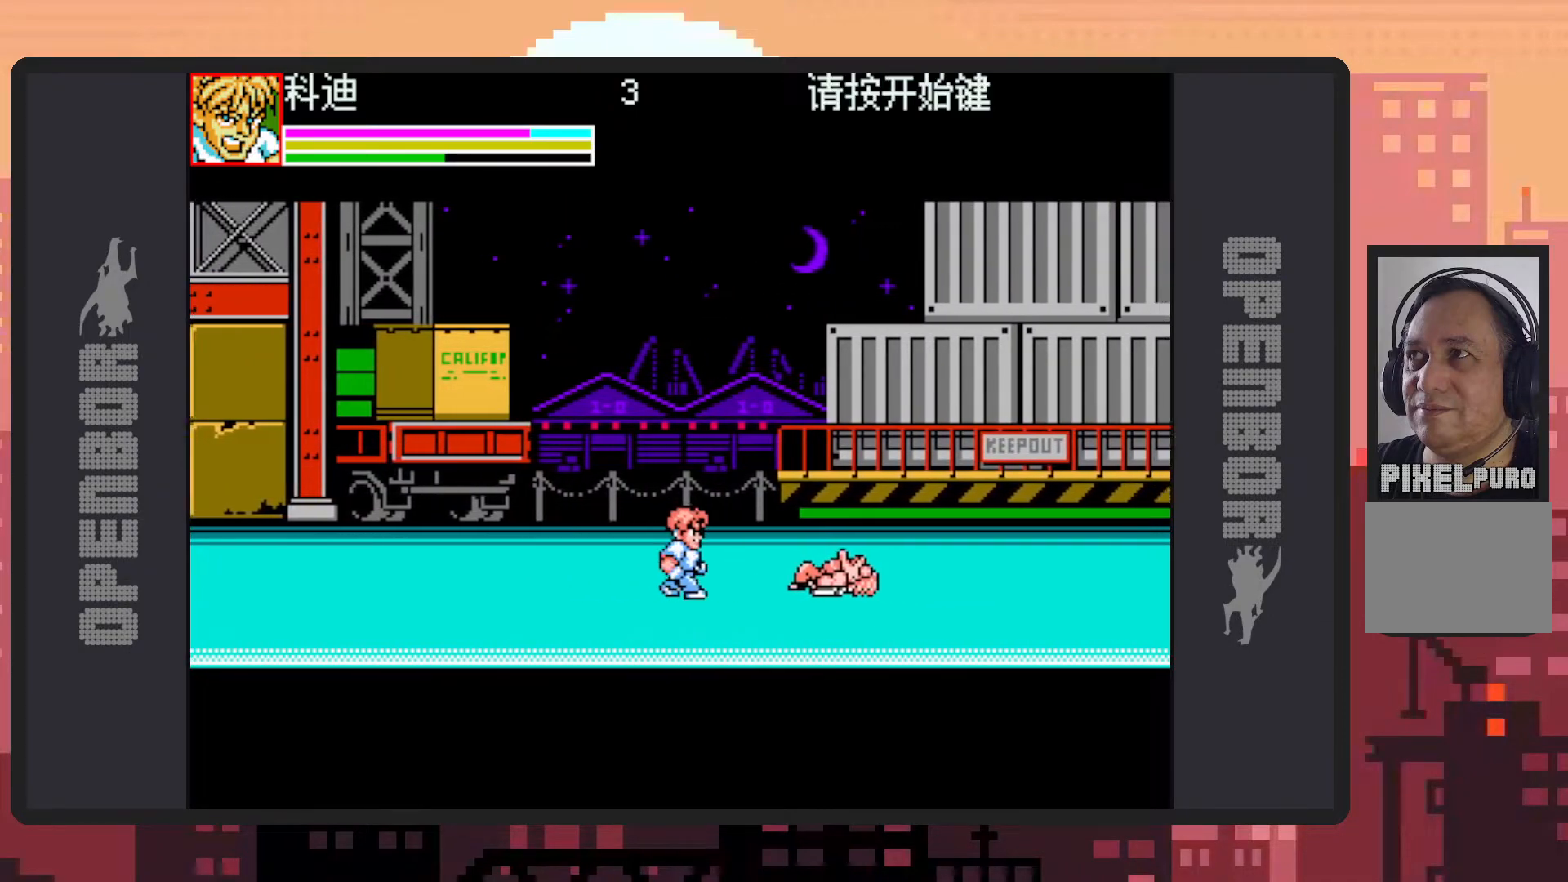
{"buttons": [], "events": [[317, "Y", "down"], [351, "Y", "up"], [401, "Y", "down"], [417, "DPAD_RIGHT", "up"], [451, "Y", "up"]]}
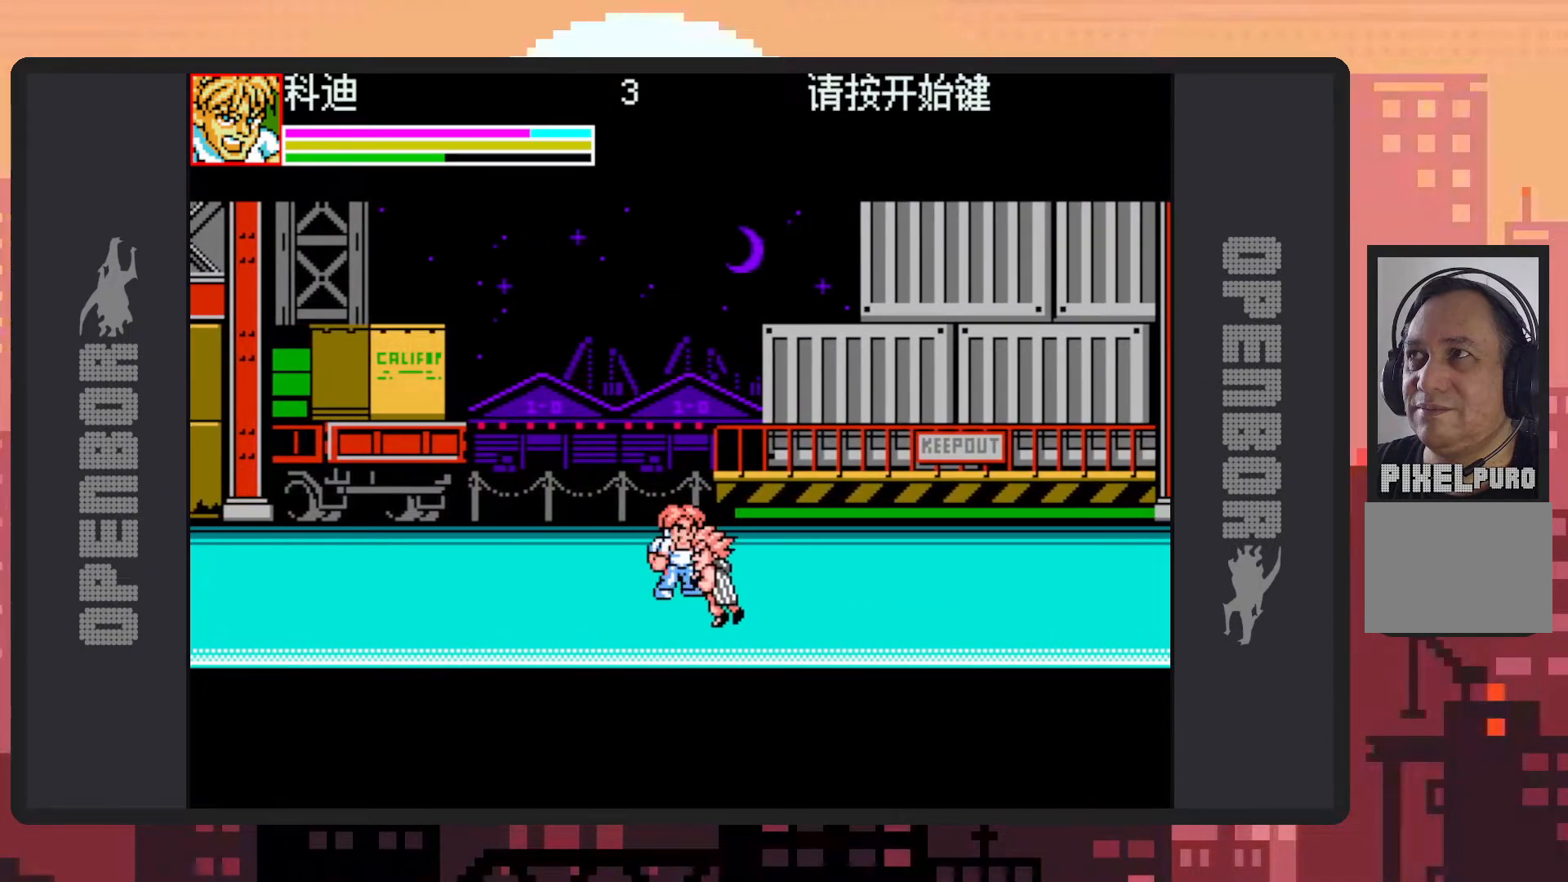
{"buttons": ["DPAD_DOWN", "DPAD_RIGHT"], "events": [[17, "Y", "down"], [50, "Y", "up"], [100, "Y", "down"], [134, "Y", "up"], [184, "Y", "down"], [234, "Y", "up"], [284, "Y", "down"], [317, "Y", "up"], [350, "DPAD_DOWN", "down"], [384, "DPAD_RIGHT", "down"]]}
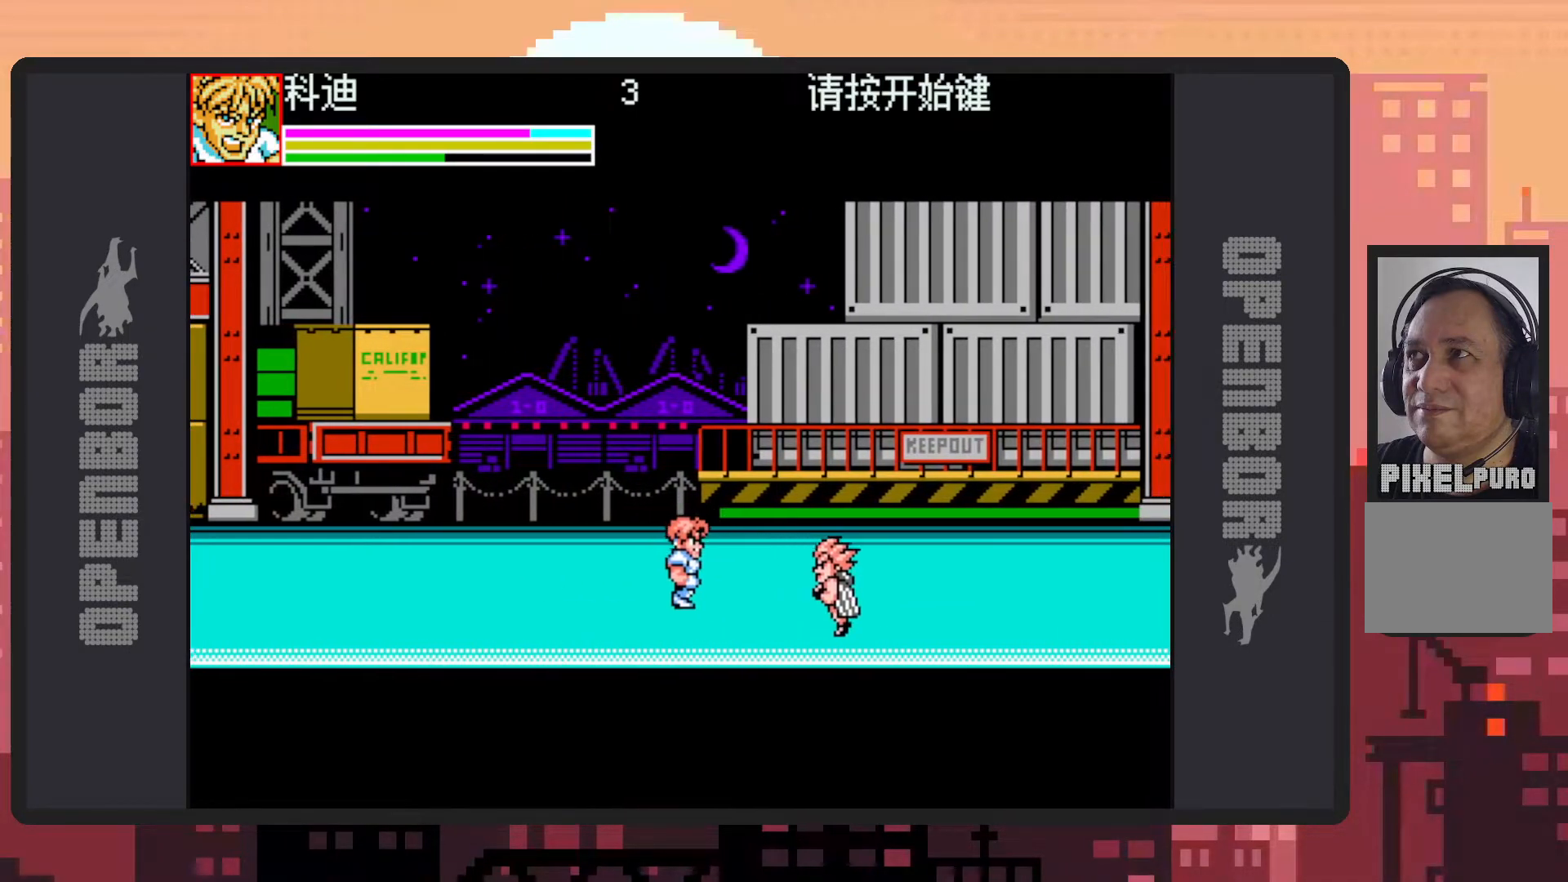
{"buttons": ["DPAD_RIGHT"], "events": [[367, "DPAD_DOWN", "up"]]}